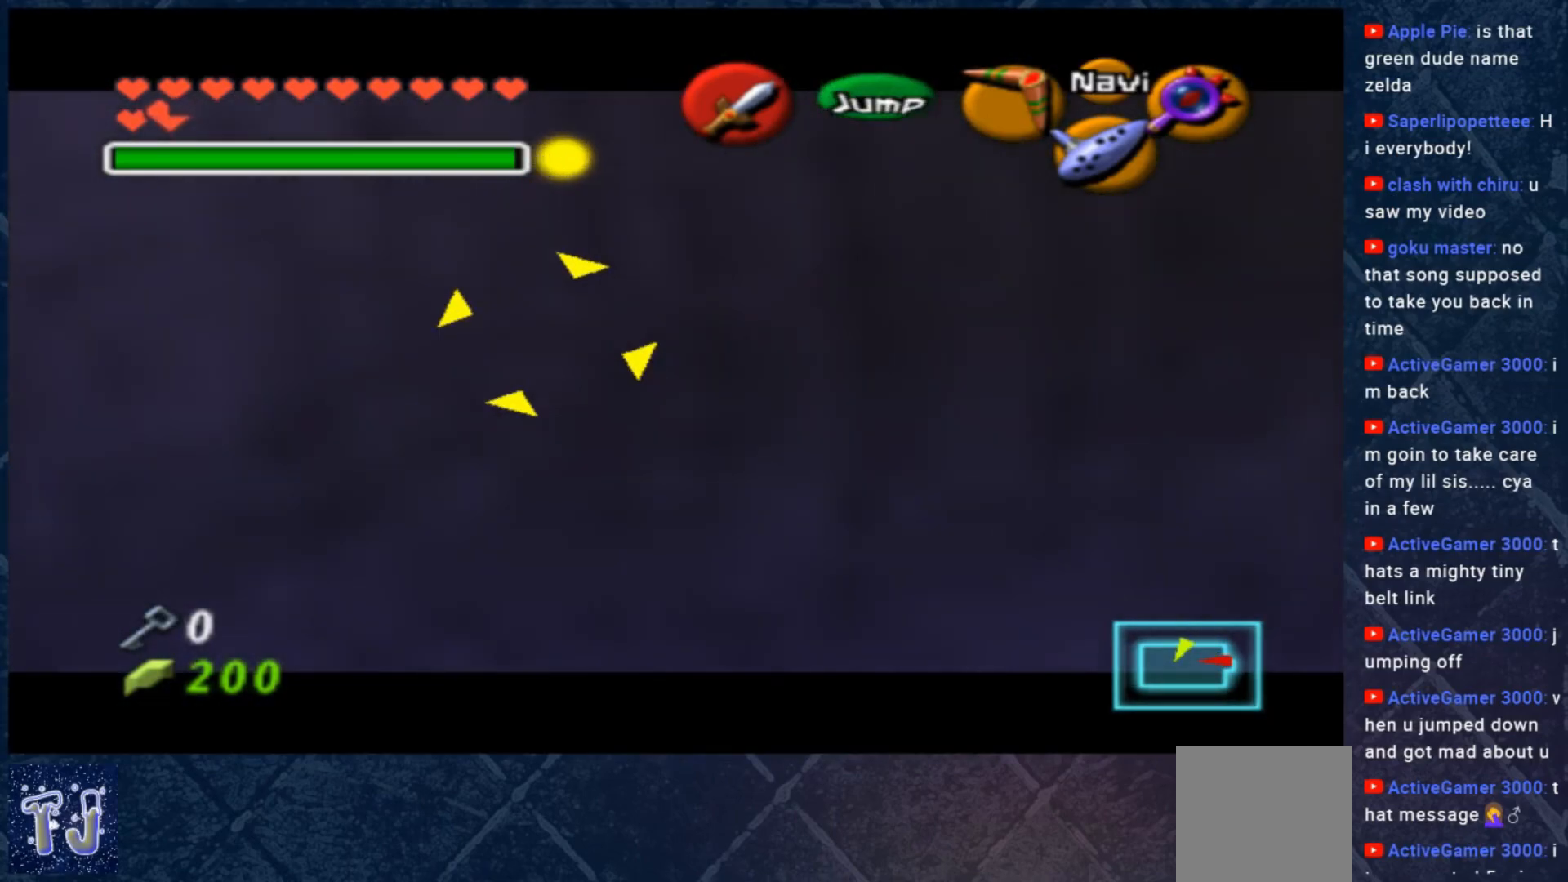
Gameplay with a controller (Xbox layout); each line is a JSON object with the inputs held at the frame after it. "events" lists button and stick changes between this image and that frame as [ms after this image, input, new state], when the widget could be followed in between. Not read: Z.
{"buttons": [], "left_stick": "up-left", "right_stick": "center", "events": [[67, "B", "up"], [67, "left_stick", "down-right"], [167, "B", "down"], [167, "left_stick", "down-left"], [233, "B", "up"], [233, "left_stick", "up-left"], [300, "left_stick", "up-right"], [333, "B", "down"], [367, "left_stick", "down"], [467, "B", "up"], [500, "left_stick", "up-left"]]}
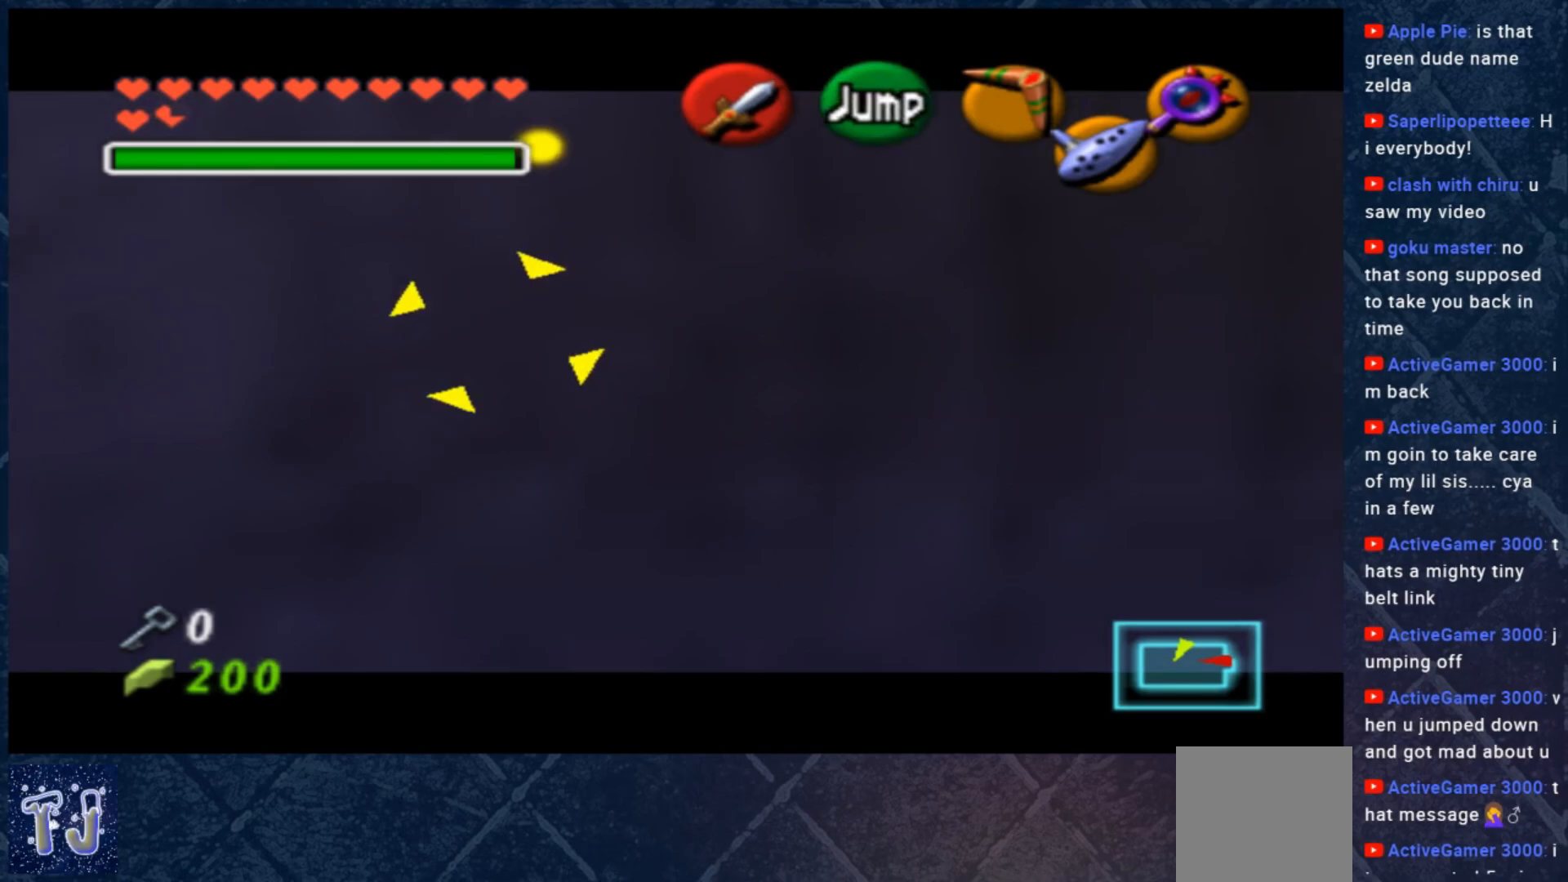
{"buttons": ["B"], "left_stick": "down-left", "right_stick": "center", "events": [[33, "B", "down"], [33, "left_stick", "up"], [100, "left_stick", "down-right"], [167, "B", "up"], [167, "left_stick", "down-left"], [267, "B", "down"], [267, "left_stick", "up-left"], [333, "left_stick", "up-right"], [400, "B", "up"], [400, "left_stick", "down-right"], [467, "B", "down"], [467, "left_stick", "down-left"]]}
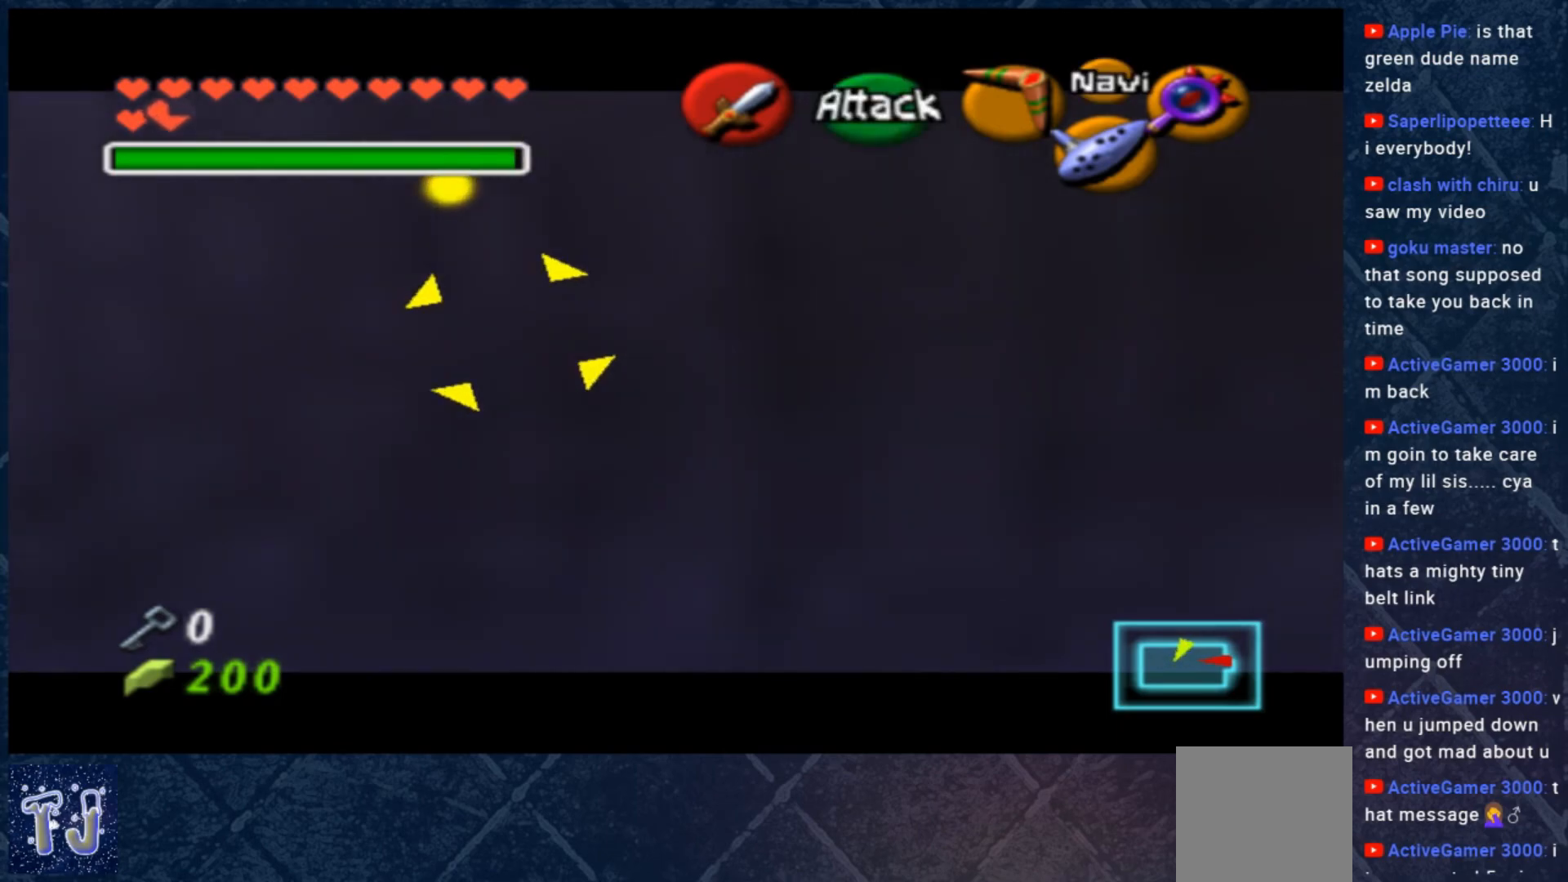
{"buttons": [], "left_stick": "left", "right_stick": "center", "events": [[100, "B", "up"], [100, "left_stick", "up-right"], [167, "left_stick", "down-right"], [200, "B", "down"], [233, "left_stick", "down-left"], [300, "B", "up"], [333, "left_stick", "up-left"], [400, "B", "down"], [400, "left_stick", "up-right"], [500, "B", "up"], [500, "left_stick", "left"]]}
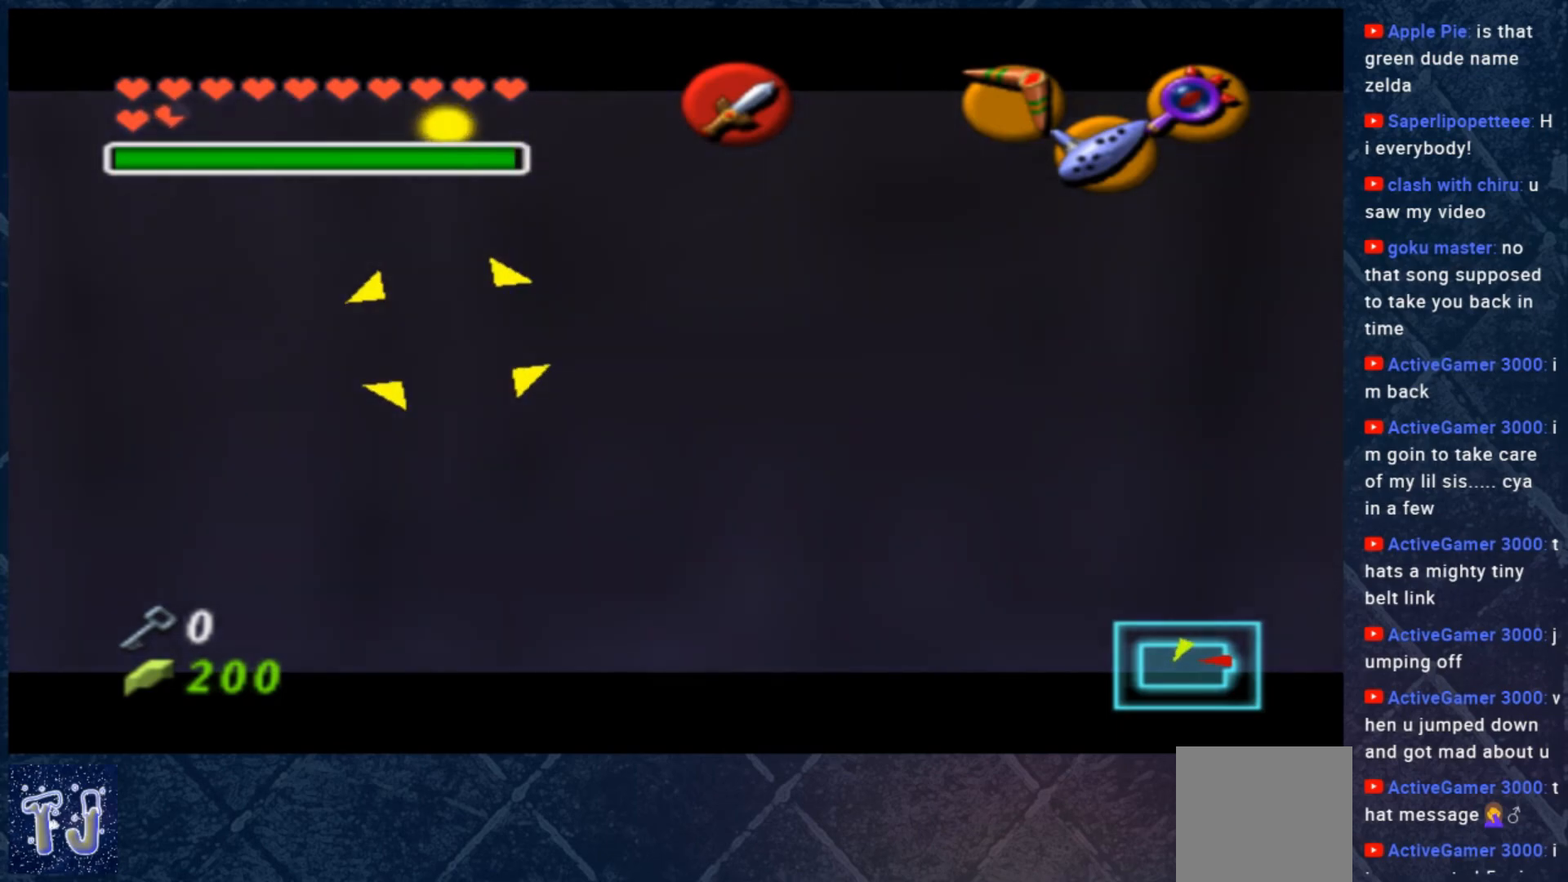
{"buttons": [], "left_stick": "up-left", "right_stick": "center", "events": [[133, "B", "down"], [133, "left_stick", "up-left"], [267, "B", "up"], [367, "B", "down"], [467, "B", "up"]]}
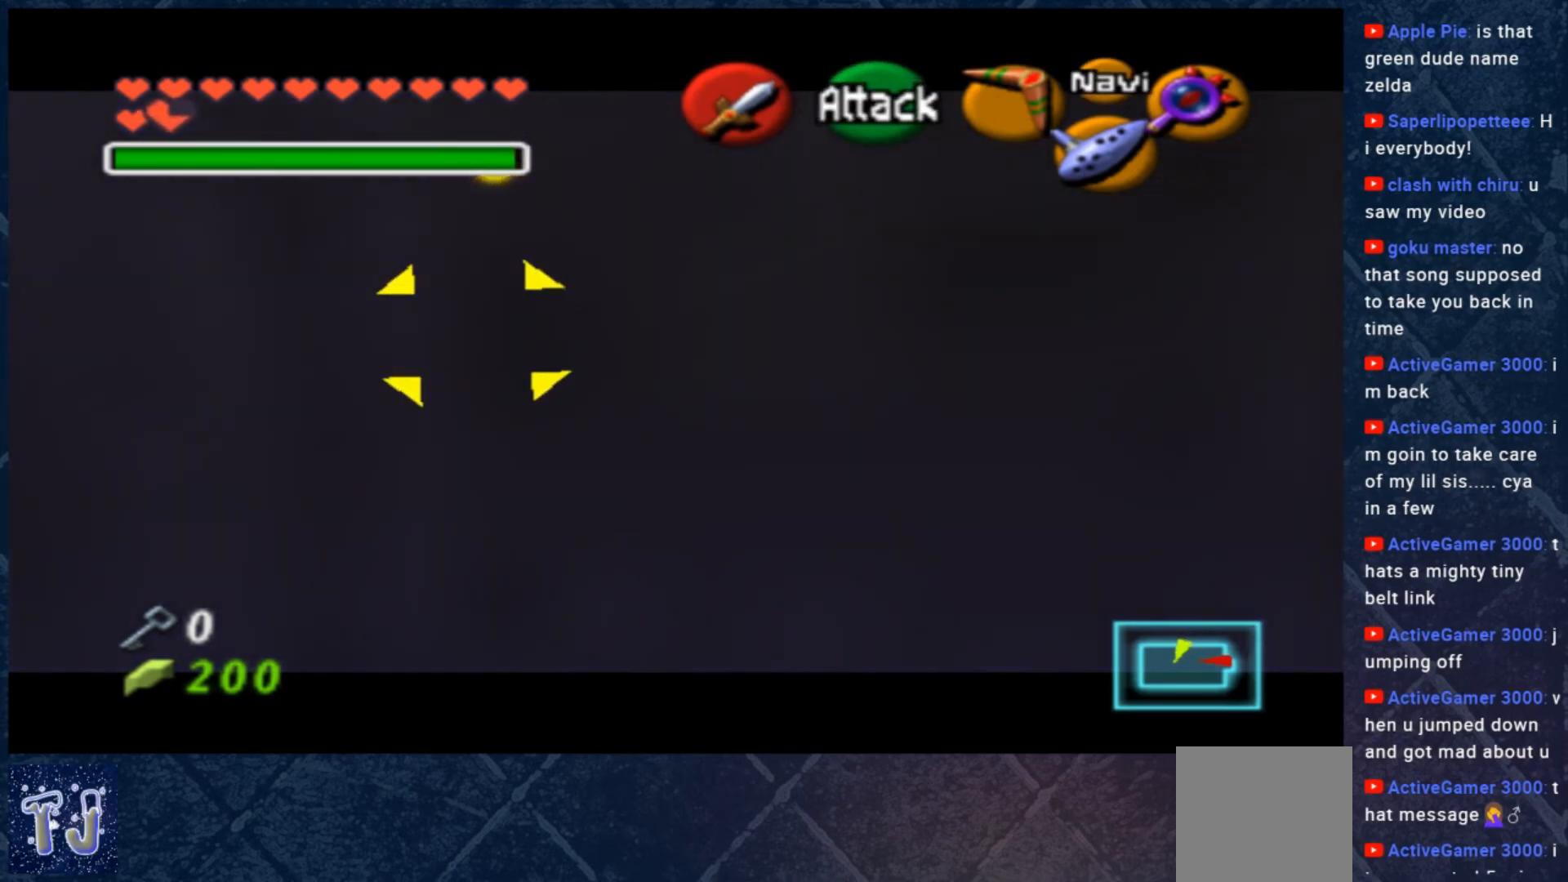
{"buttons": ["B"], "left_stick": "up-left", "right_stick": "center", "events": [[67, "B", "down"], [200, "B", "up"], [200, "left_stick", "left"], [300, "B", "down"], [400, "left_stick", "up-left"], [433, "B", "up"], [500, "B", "down"]]}
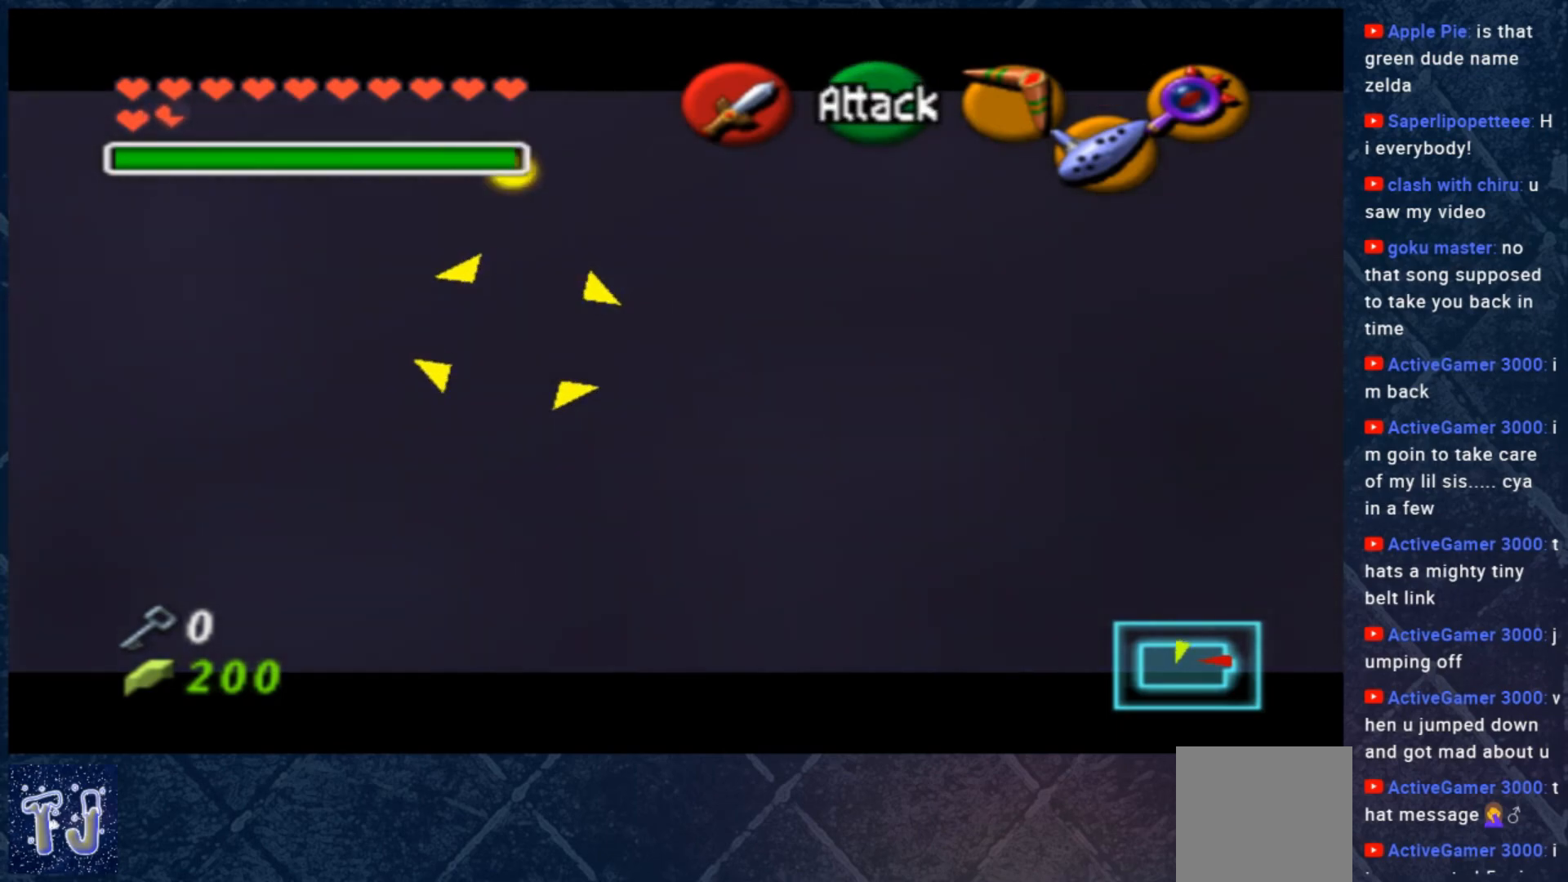
{"buttons": ["B"], "left_stick": "up-left", "right_stick": "center", "events": [[133, "B", "up"], [267, "B", "down"], [367, "B", "up"], [467, "B", "down"]]}
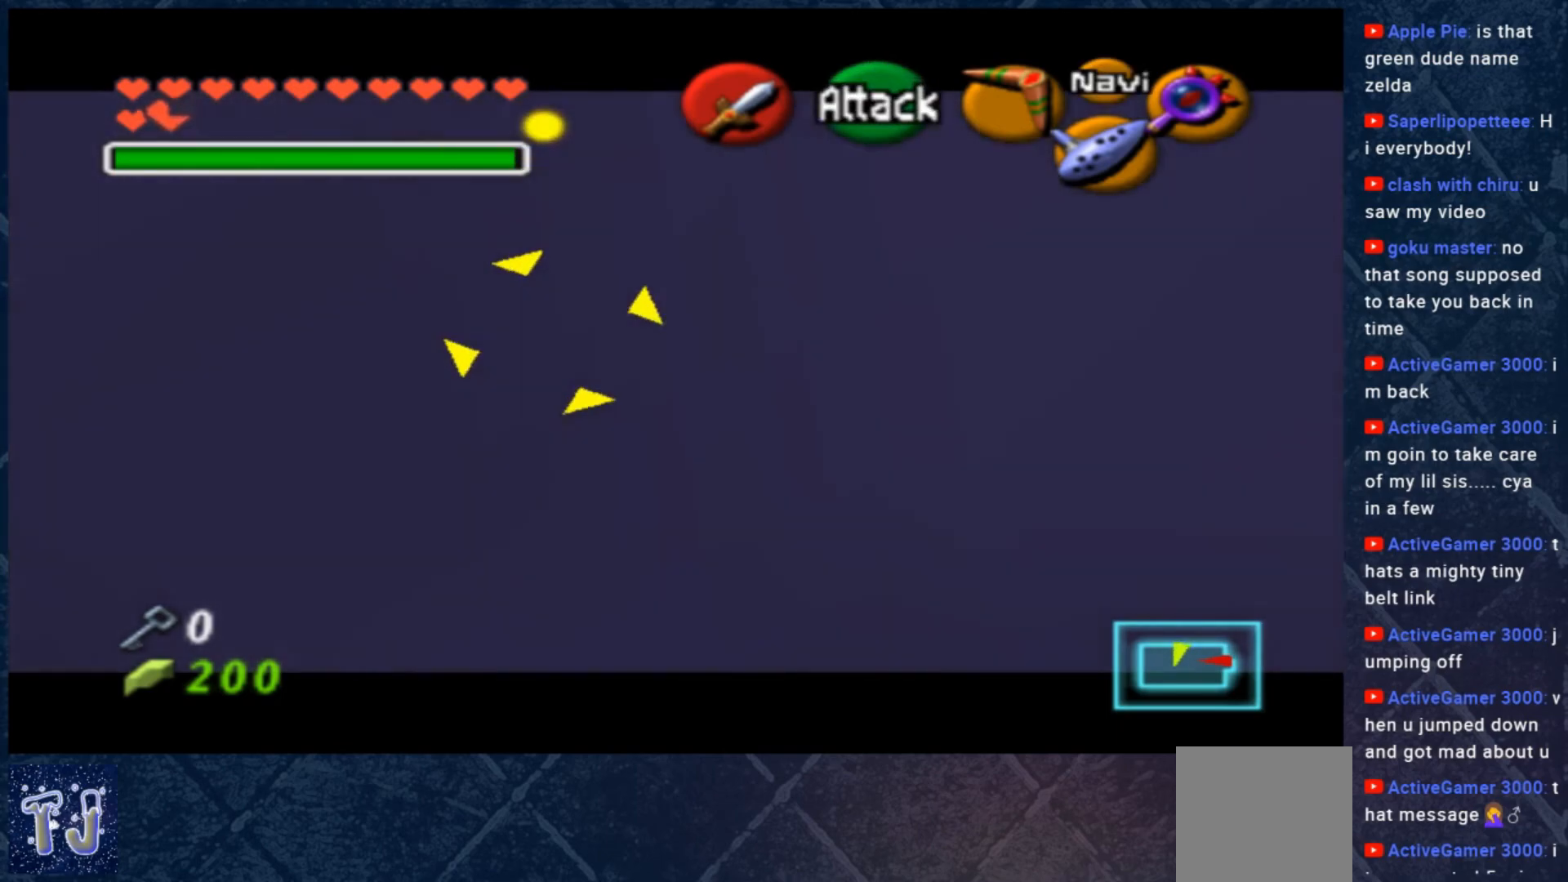
{"buttons": ["B"], "left_stick": "up-left", "right_stick": "center", "events": [[100, "B", "up"], [200, "B", "down"], [300, "B", "up"], [433, "B", "down"]]}
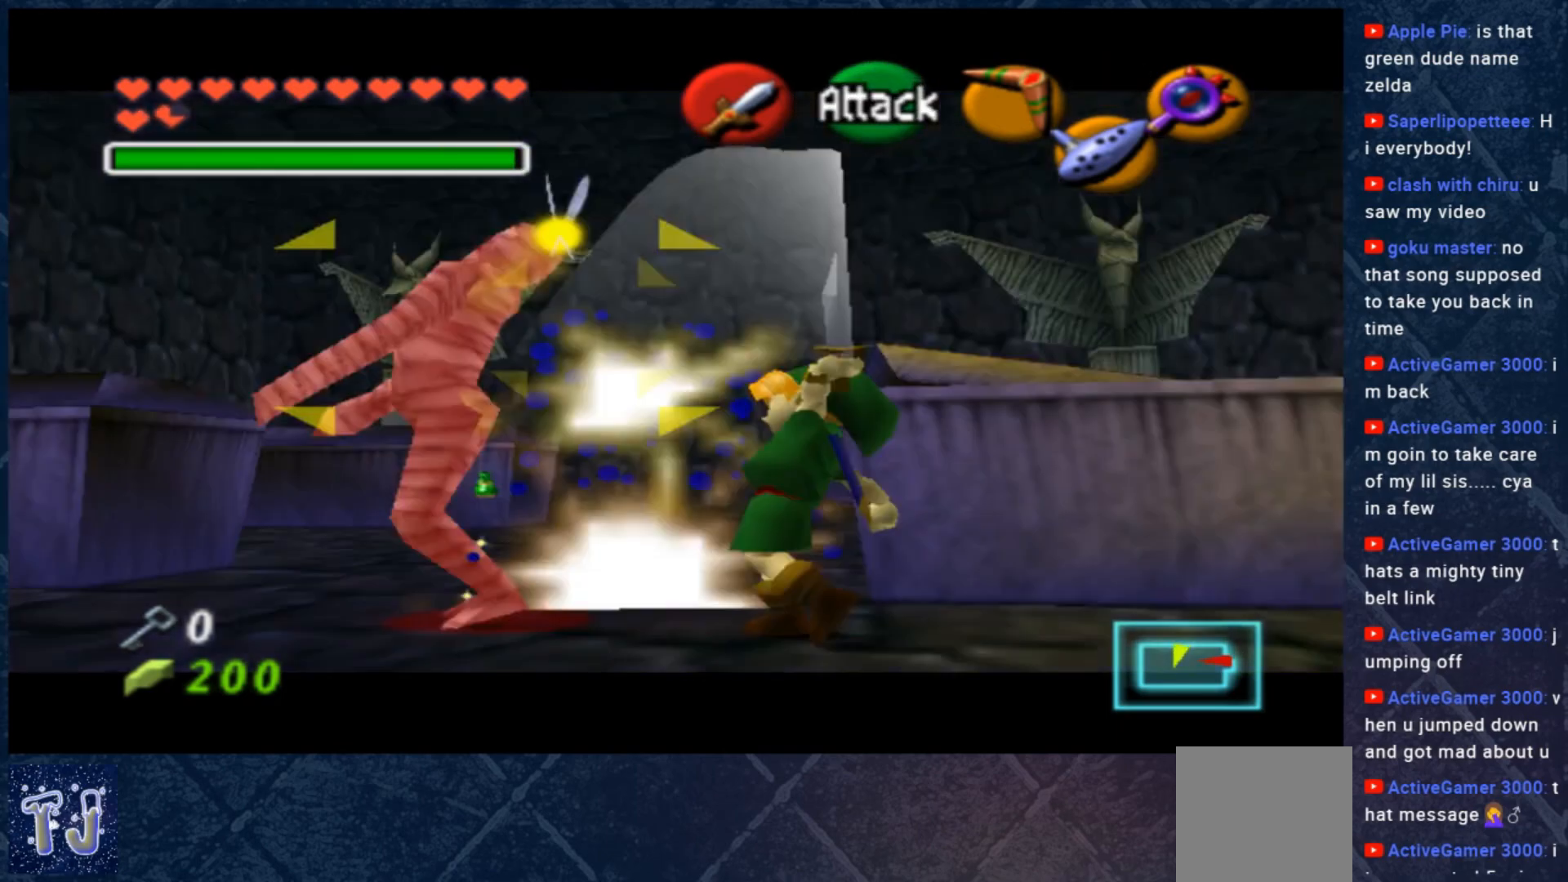
{"buttons": [], "left_stick": "center", "right_stick": "center", "events": [[33, "B", "up"], [133, "B", "down"], [267, "B", "up"], [400, "left_stick", "center"]]}
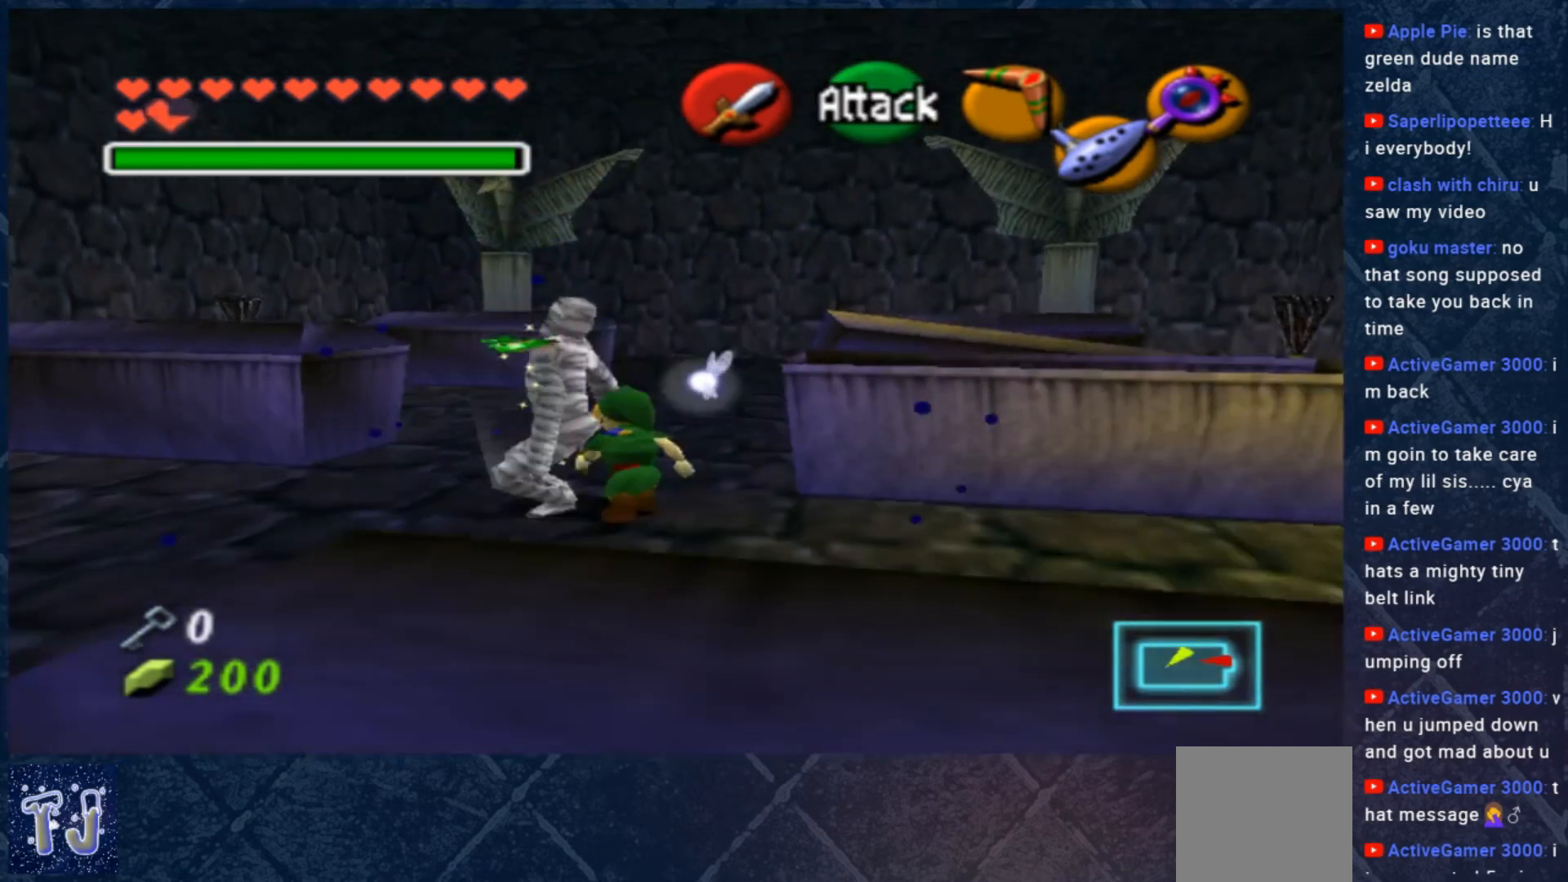
{"buttons": [], "left_stick": "down", "right_stick": "center", "events": [[400, "left_stick", "down"]]}
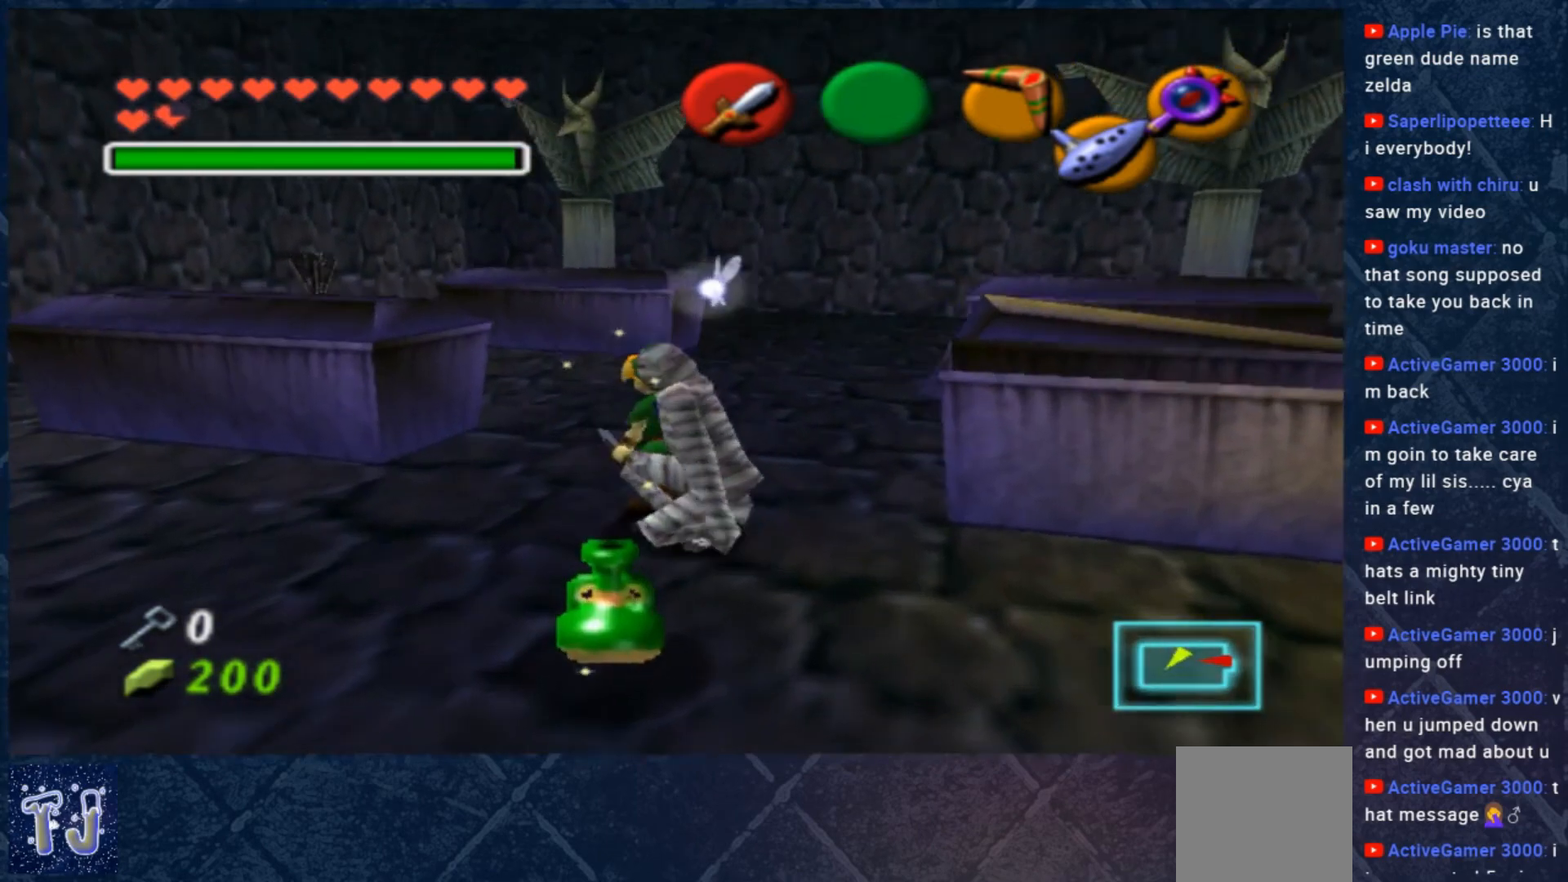
{"buttons": [], "left_stick": "center", "right_stick": "center", "events": [[333, "left_stick", "center"]]}
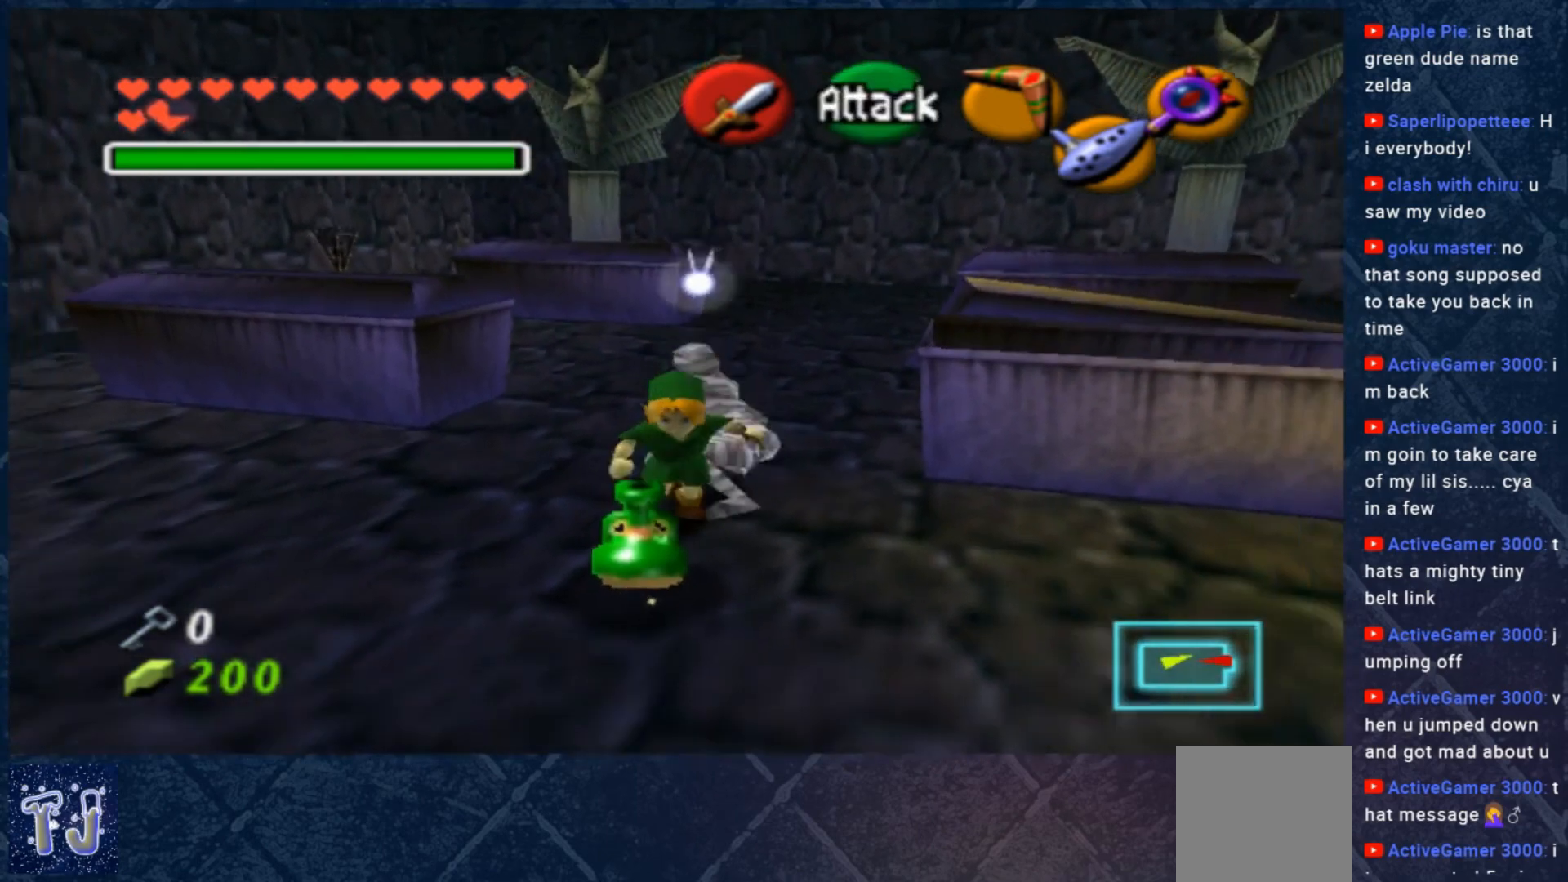
{"buttons": [], "left_stick": "center", "right_stick": "center", "events": [[133, "left_stick", "right"], [300, "left_stick", "up-right"], [433, "left_stick", "center"]]}
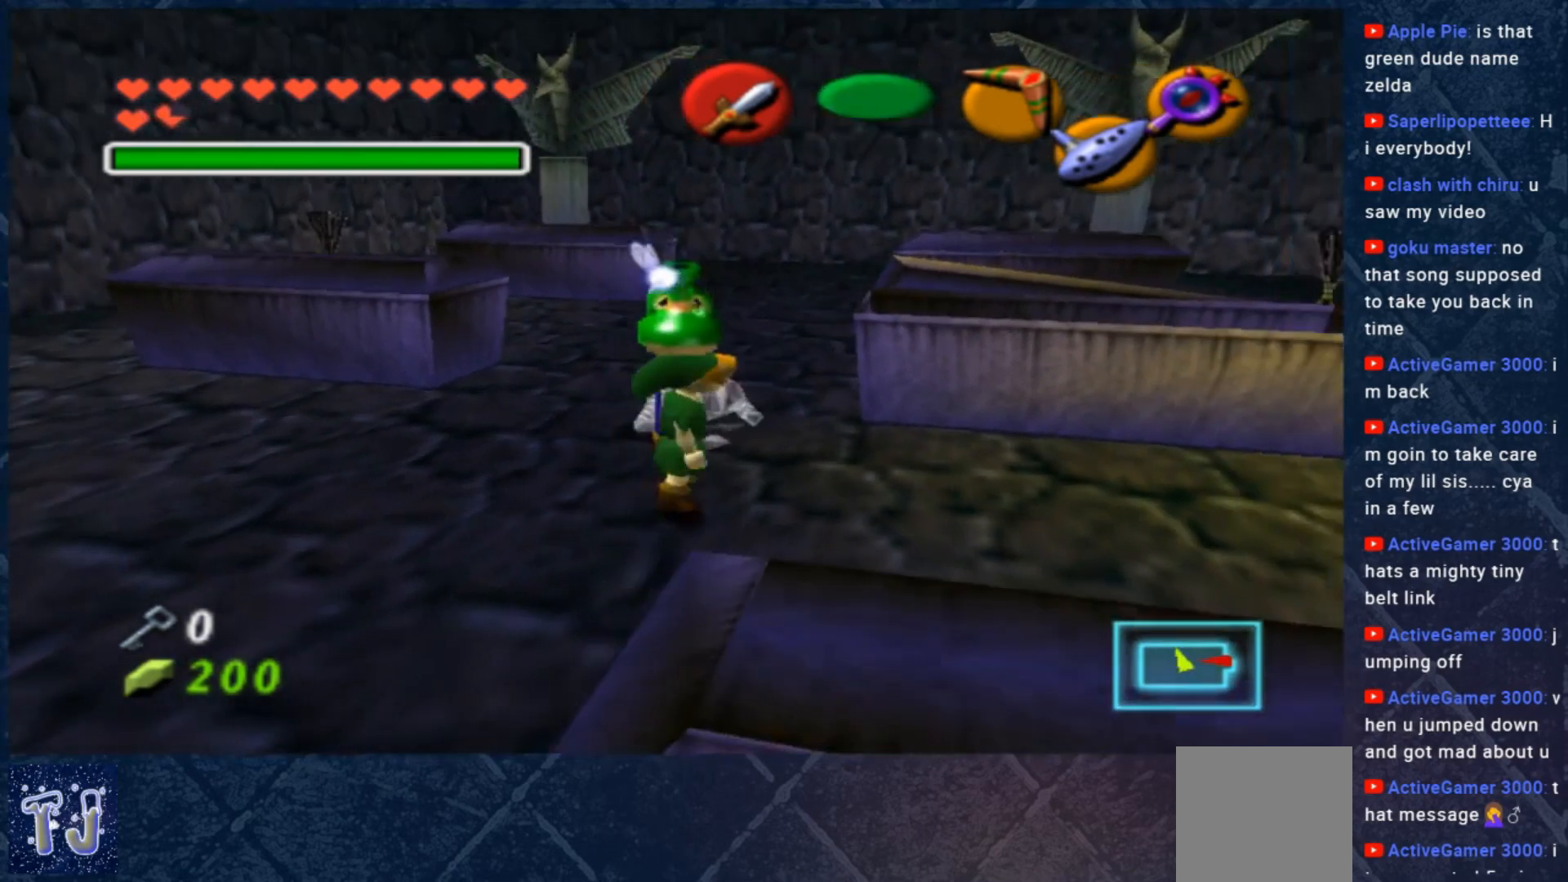
{"buttons": [], "left_stick": "up-right", "right_stick": "center", "events": [[500, "left_stick", "up-right"]]}
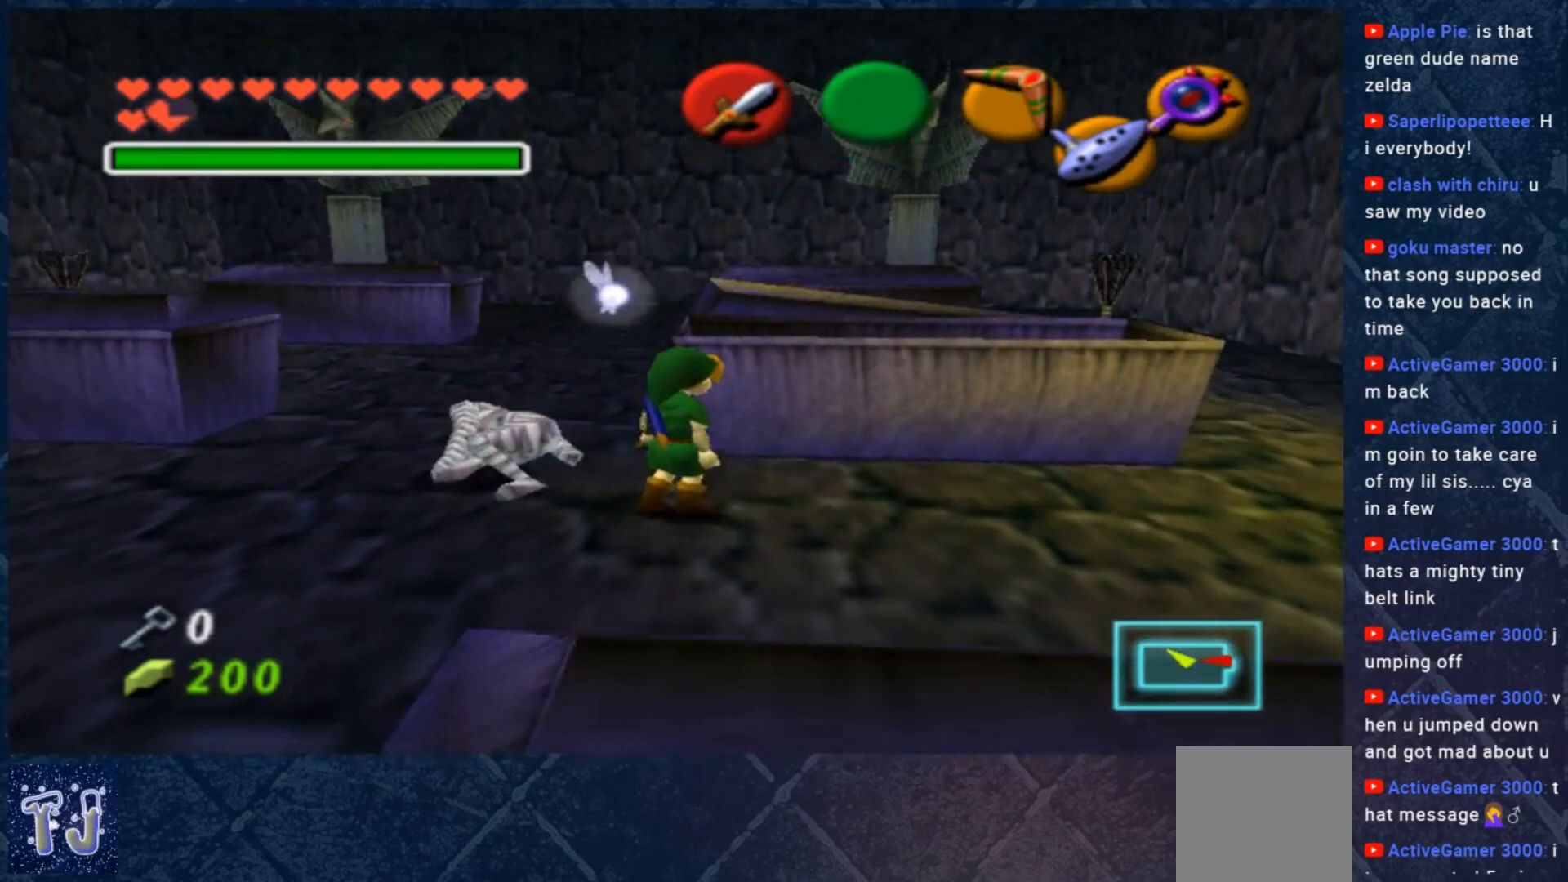
{"buttons": [], "left_stick": "up", "right_stick": "center", "events": [[433, "left_stick", "up"]]}
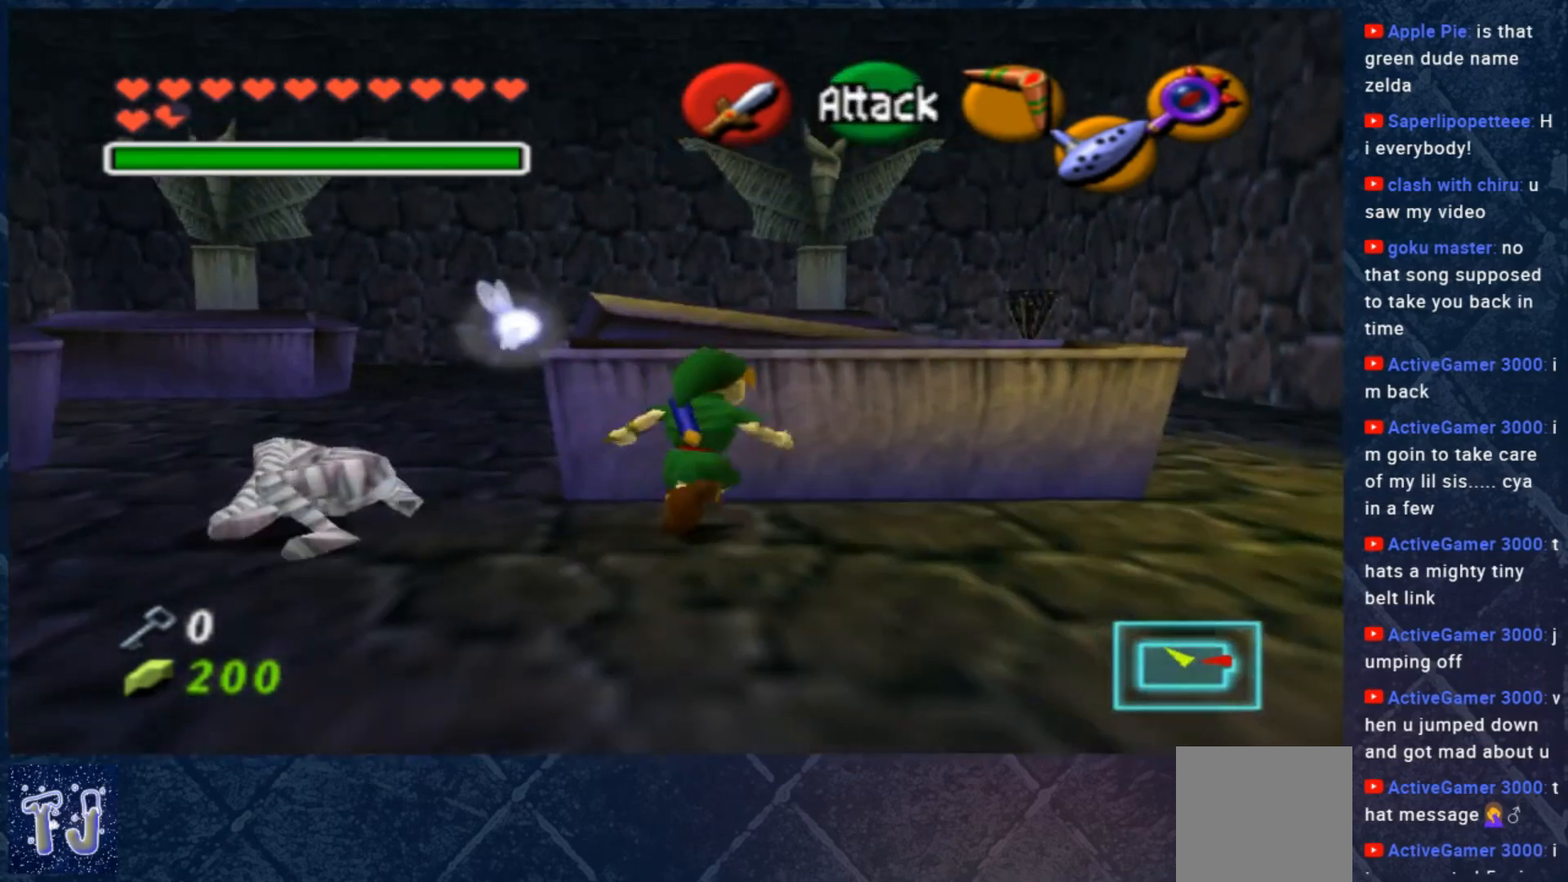
{"buttons": [], "left_stick": "up", "right_stick": "center", "events": []}
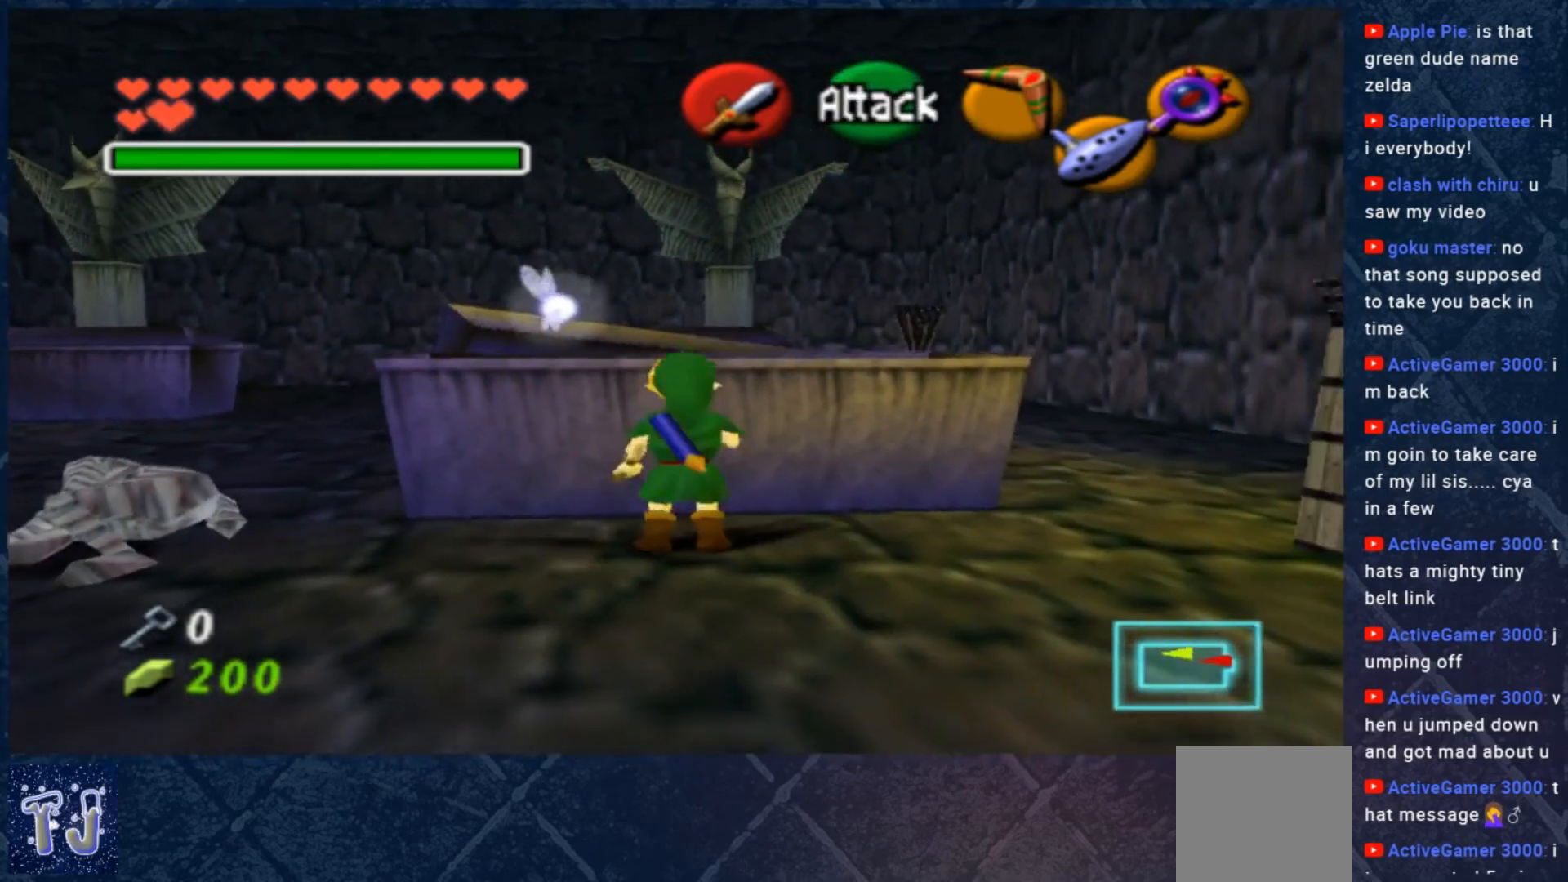
{"buttons": [], "left_stick": "center", "right_stick": "center", "events": [[467, "left_stick", "center"]]}
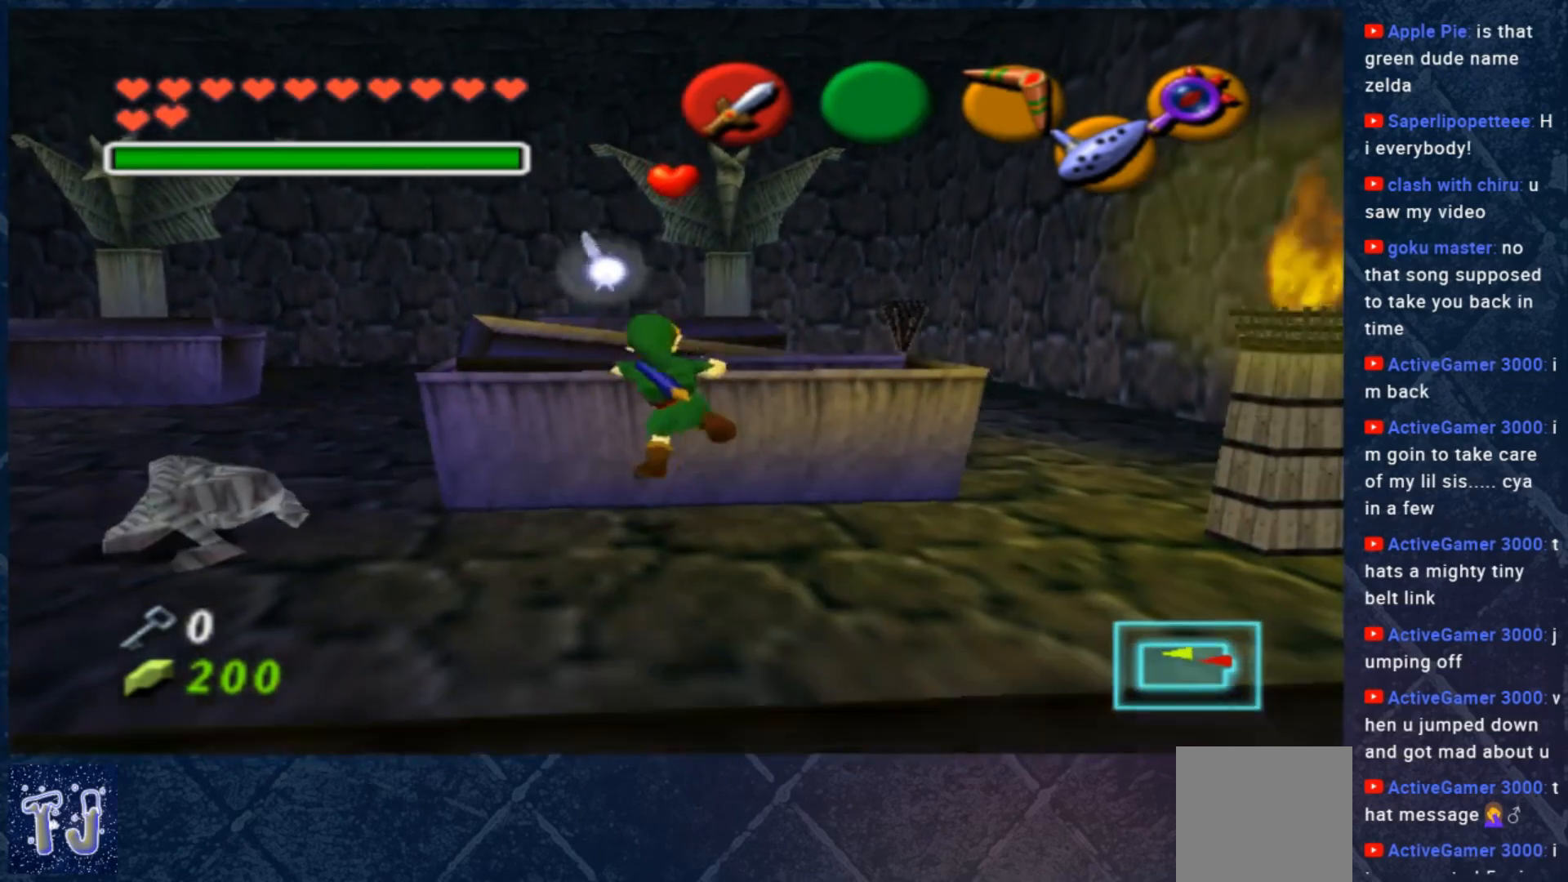
{"buttons": [], "left_stick": "center", "right_stick": "center", "events": []}
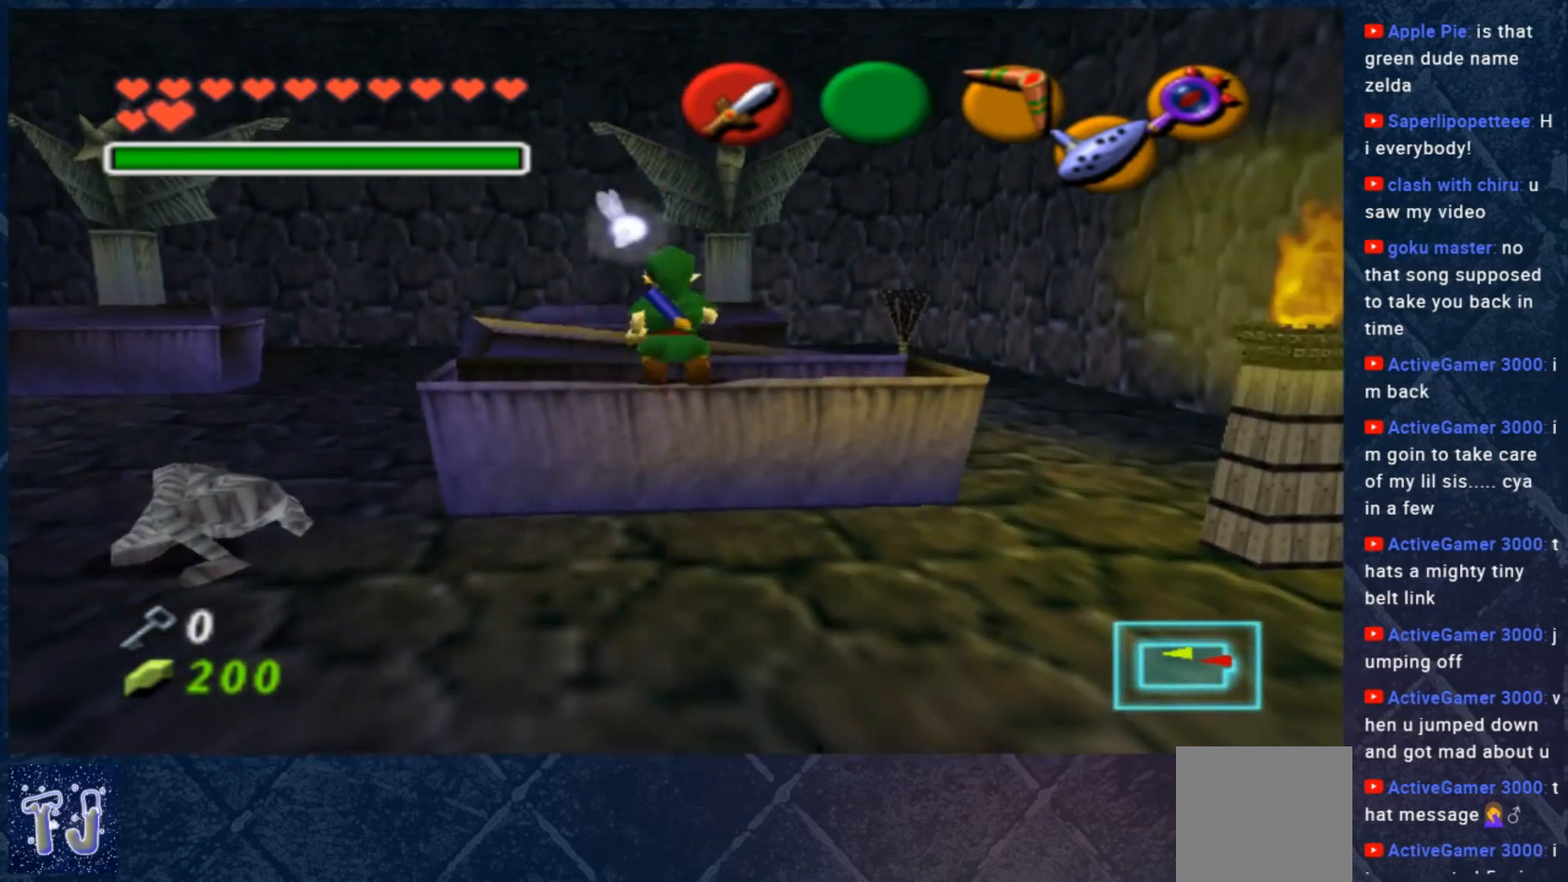
{"buttons": [], "left_stick": "up", "right_stick": "center", "events": [[333, "left_stick", "right"], [417, "left_stick", "left"], [467, "left_stick", "up"]]}
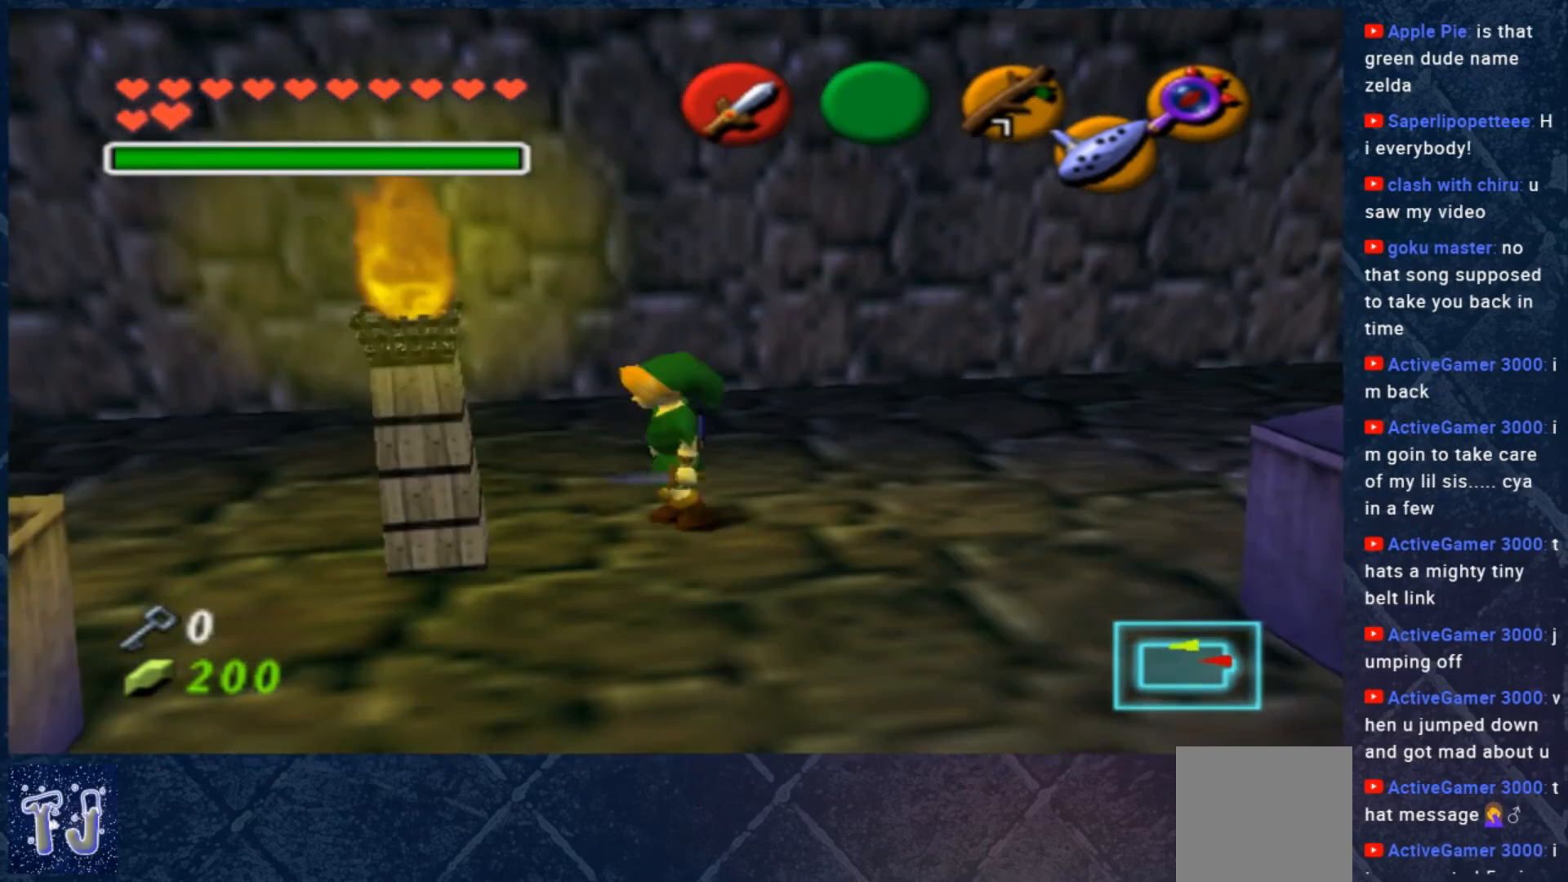
{"buttons": [], "left_stick": "right", "right_stick": "center", "events": [[33, "left_stick", "up-right"], [283, "left_stick", "right"]]}
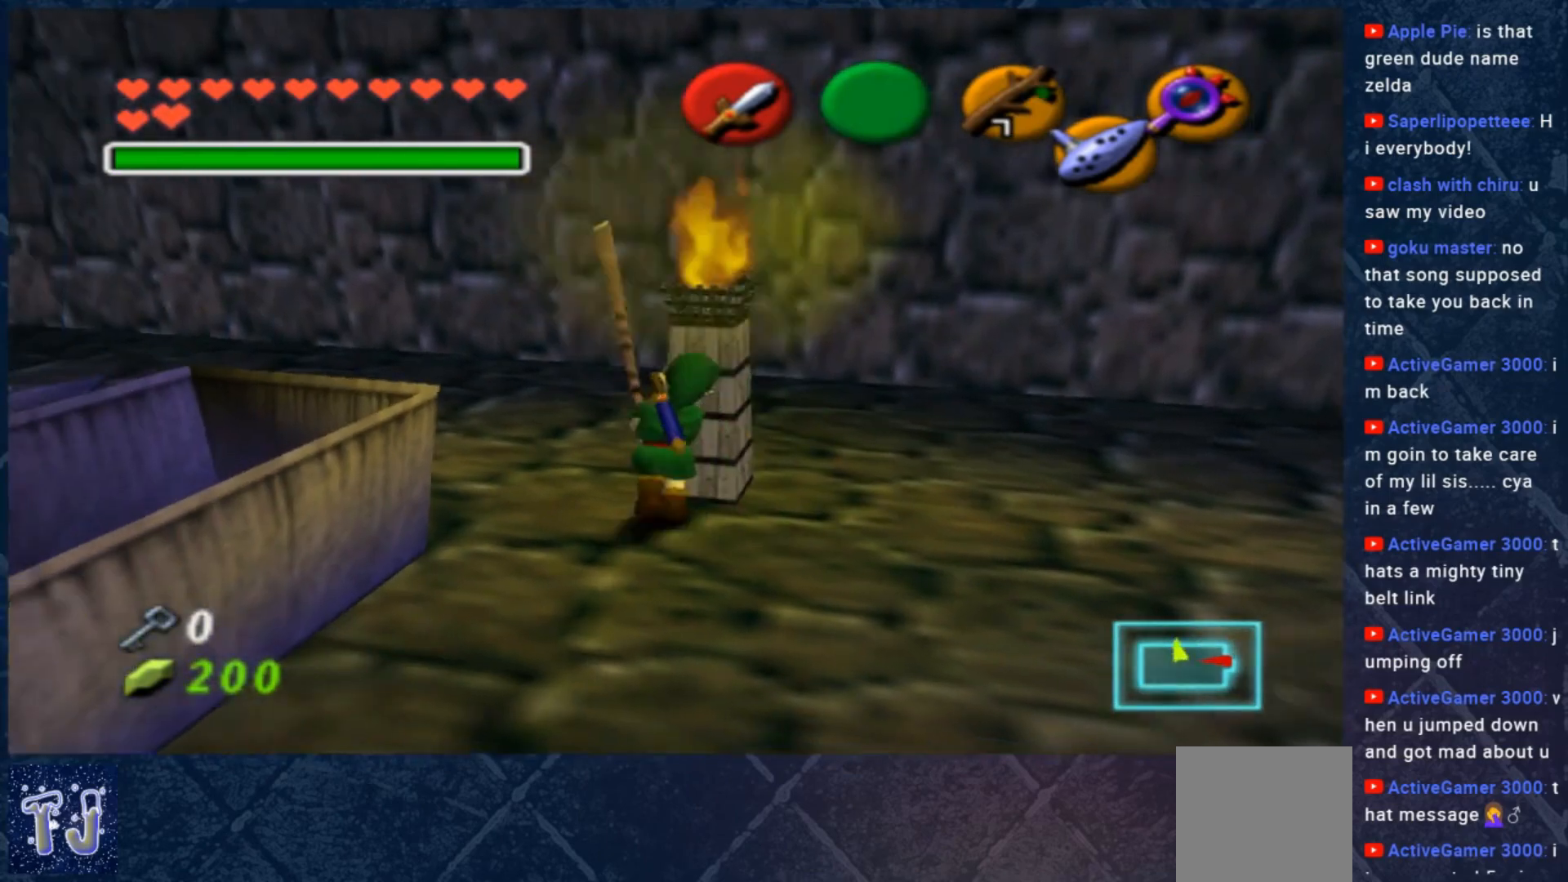
{"buttons": [], "left_stick": "right", "right_stick": "center", "events": [[333, "left_stick", "down-right"], [467, "left_stick", "right"]]}
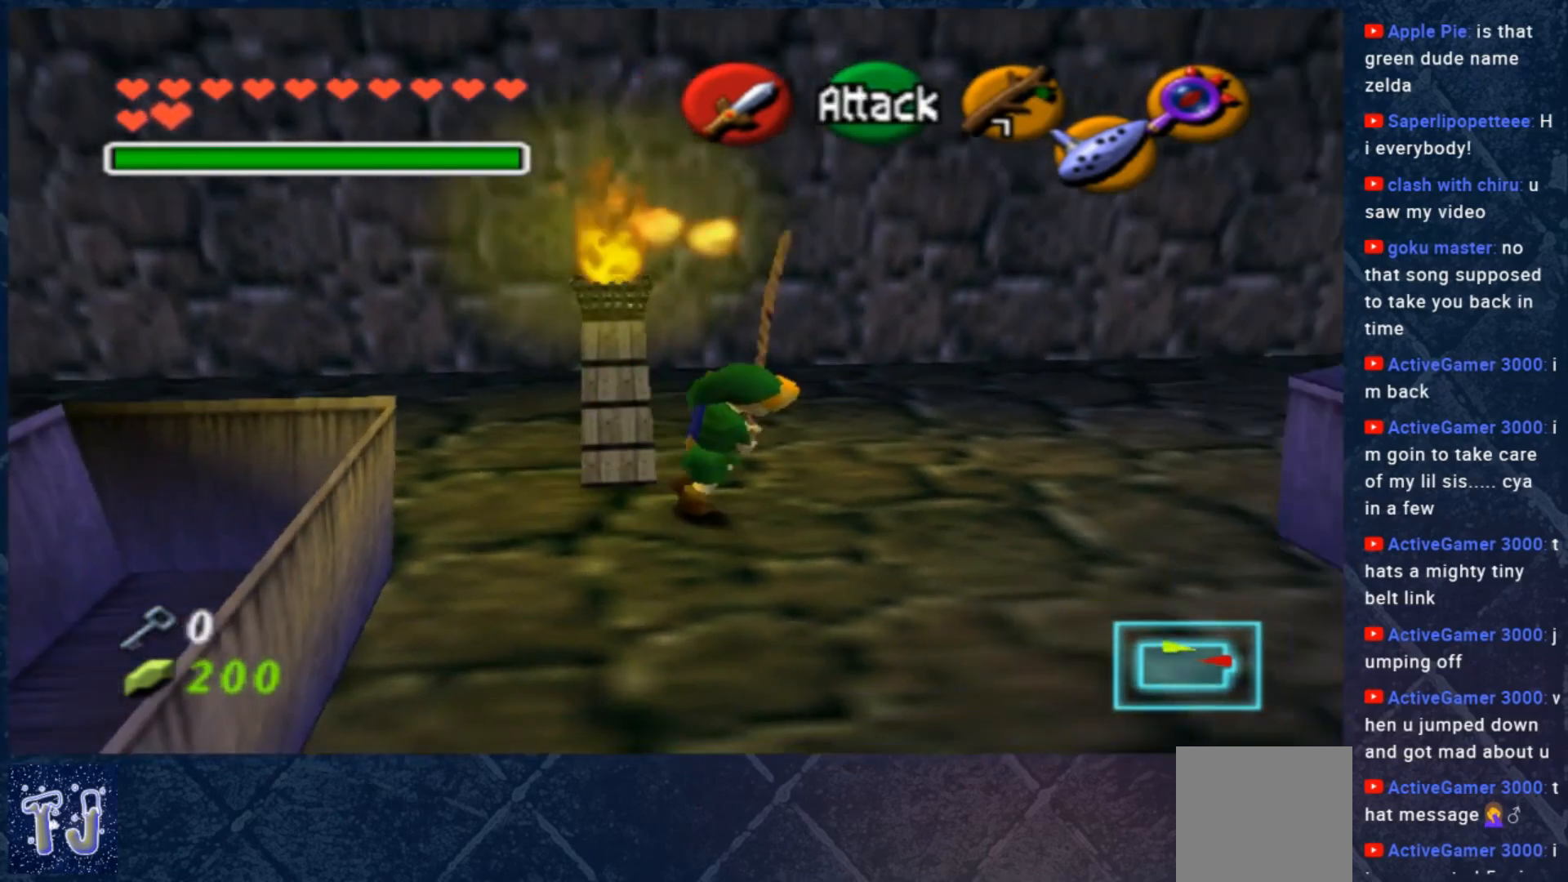
{"buttons": [], "left_stick": "down-right", "right_stick": "center", "events": [[67, "left_stick", "up-right"], [267, "left_stick", "right"], [400, "left_stick", "down-right"]]}
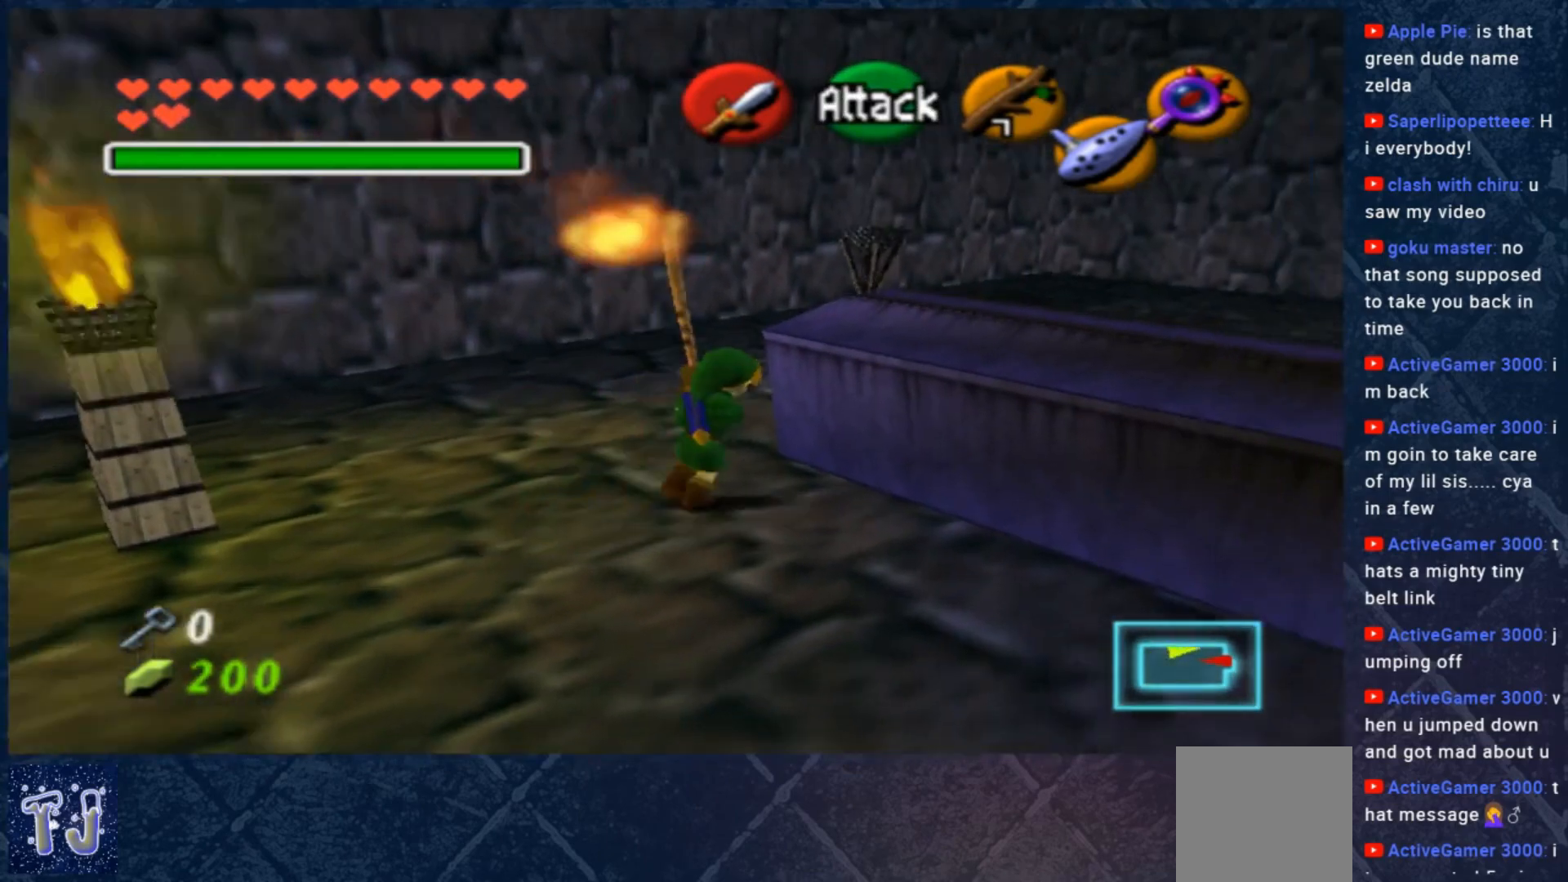
{"buttons": [], "left_stick": "left", "right_stick": "center", "events": [[333, "left_stick", "up-left"], [400, "left_stick", "left"]]}
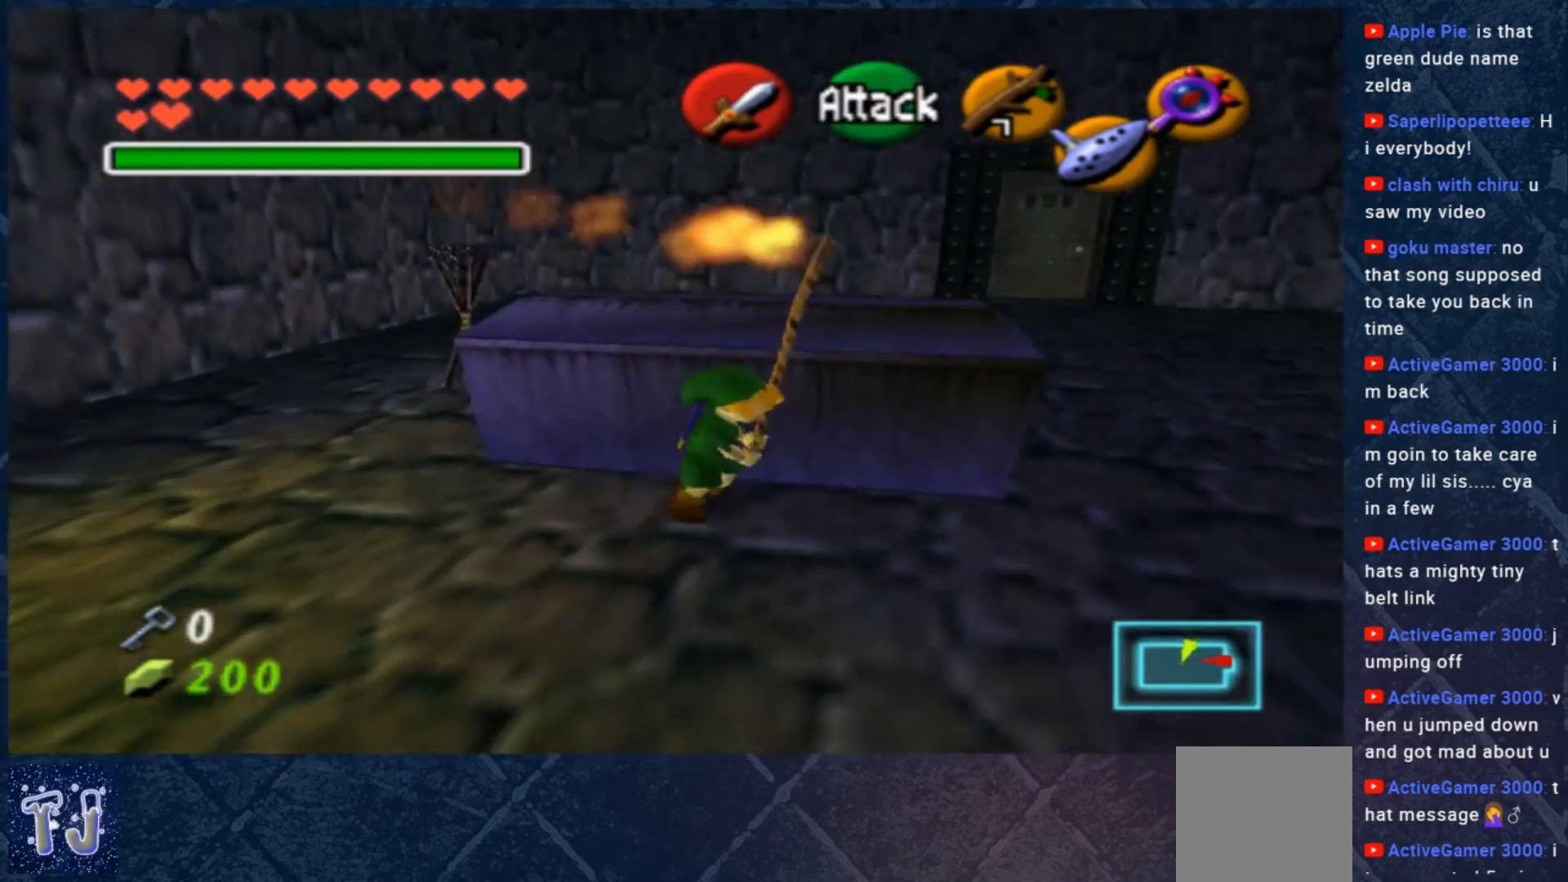
{"buttons": [], "left_stick": "up", "right_stick": "center", "events": [[333, "left_stick", "up-left"], [433, "left_stick", "up"]]}
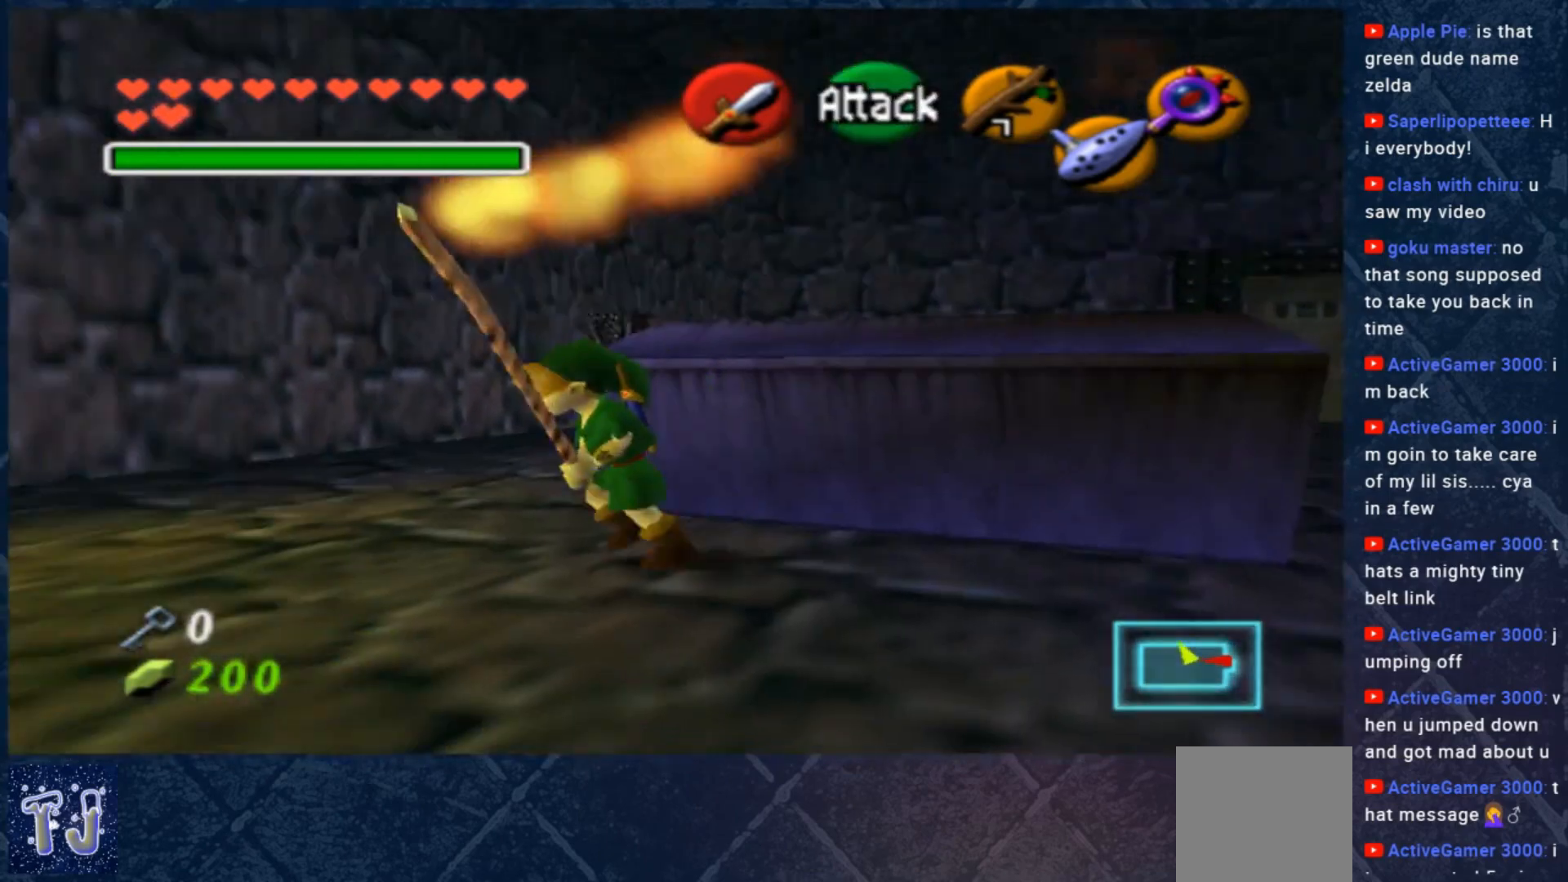
{"buttons": [], "left_stick": "up-right", "right_stick": "center", "events": [[300, "left_stick", "up-right"]]}
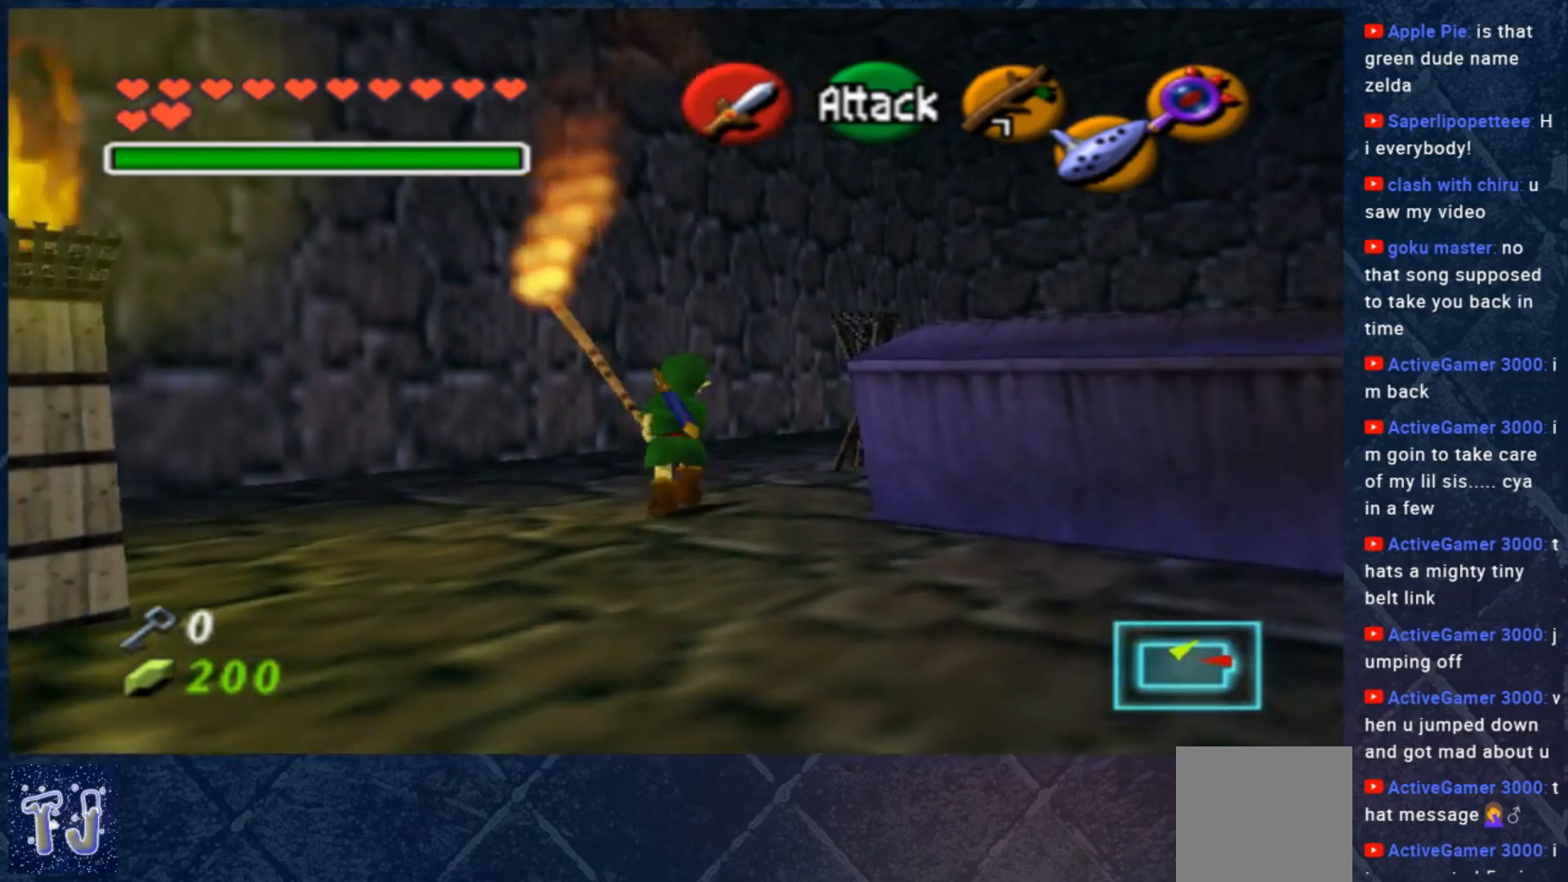
{"buttons": [], "left_stick": "up-right", "right_stick": "center", "events": []}
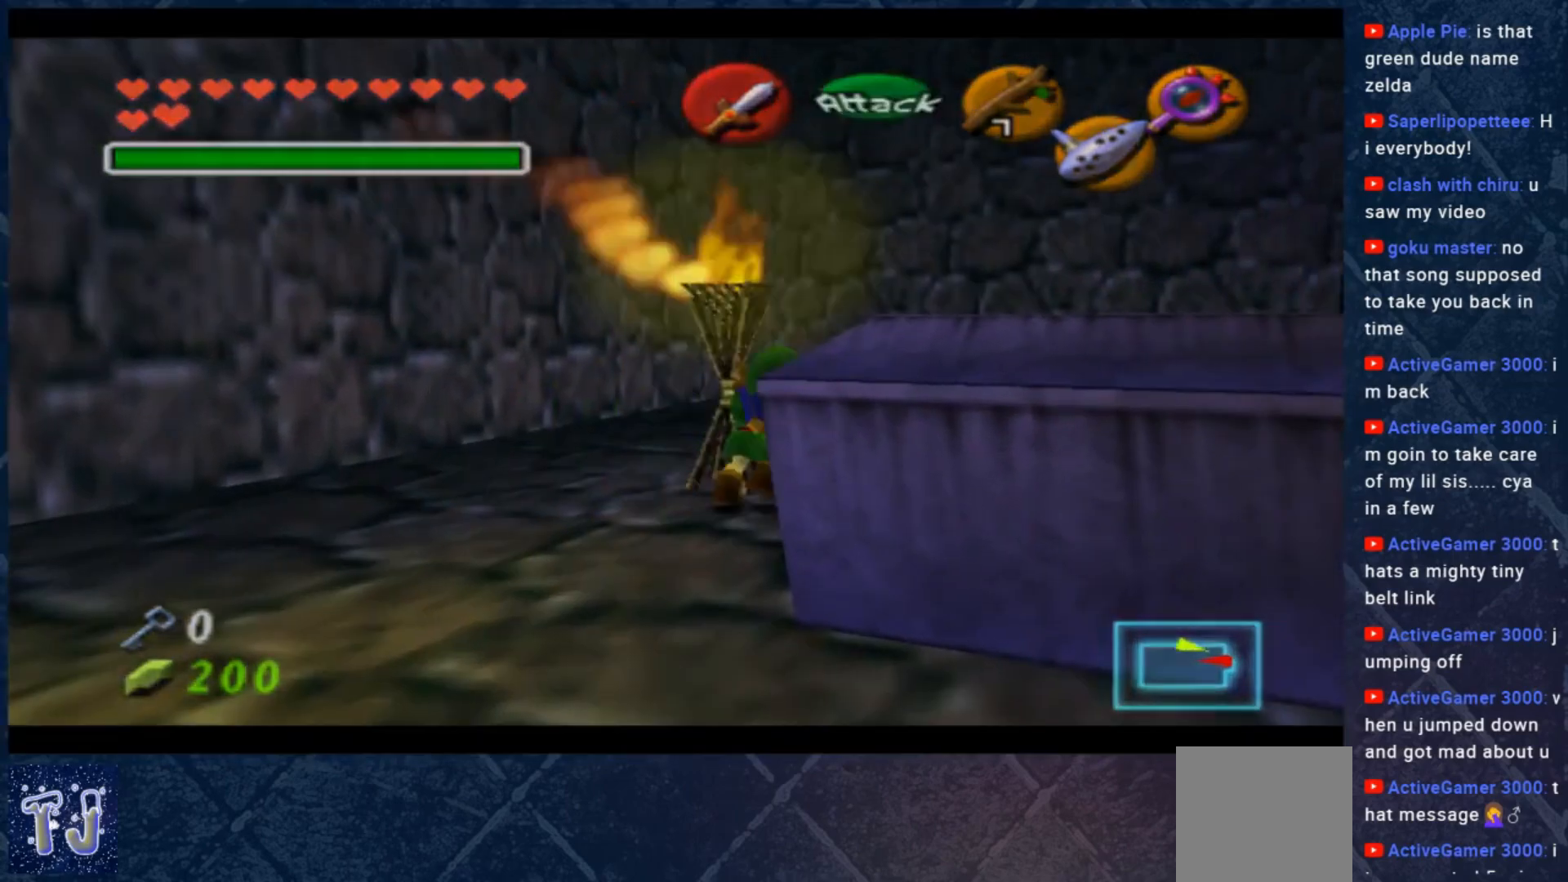
{"buttons": [], "left_stick": "up-right", "right_stick": "center", "events": []}
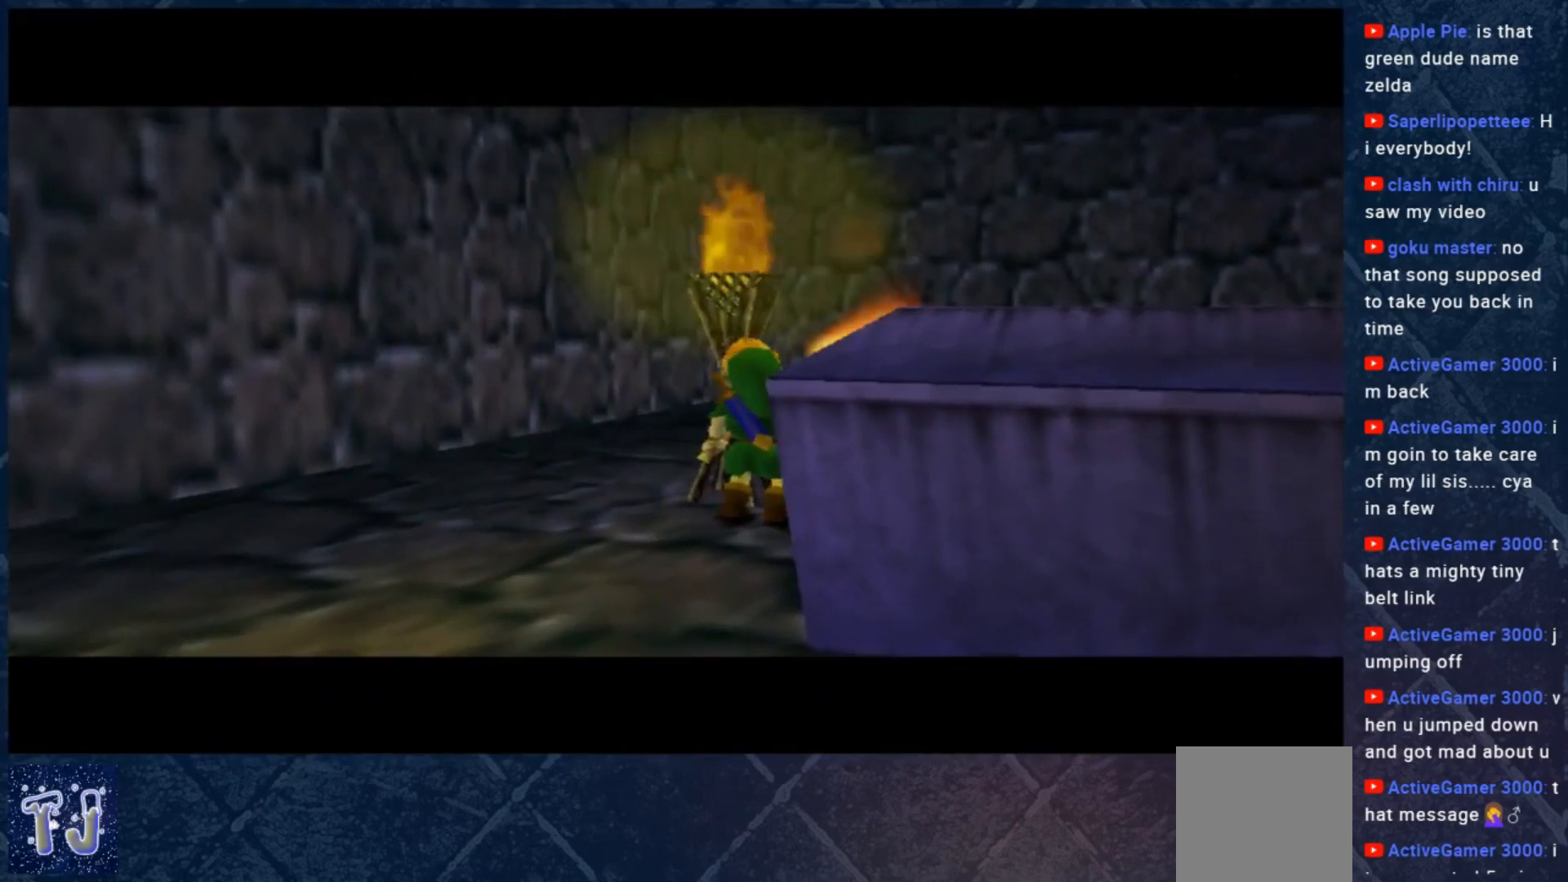
{"buttons": [], "left_stick": "center", "right_stick": "center", "events": [[400, "left_stick", "center"]]}
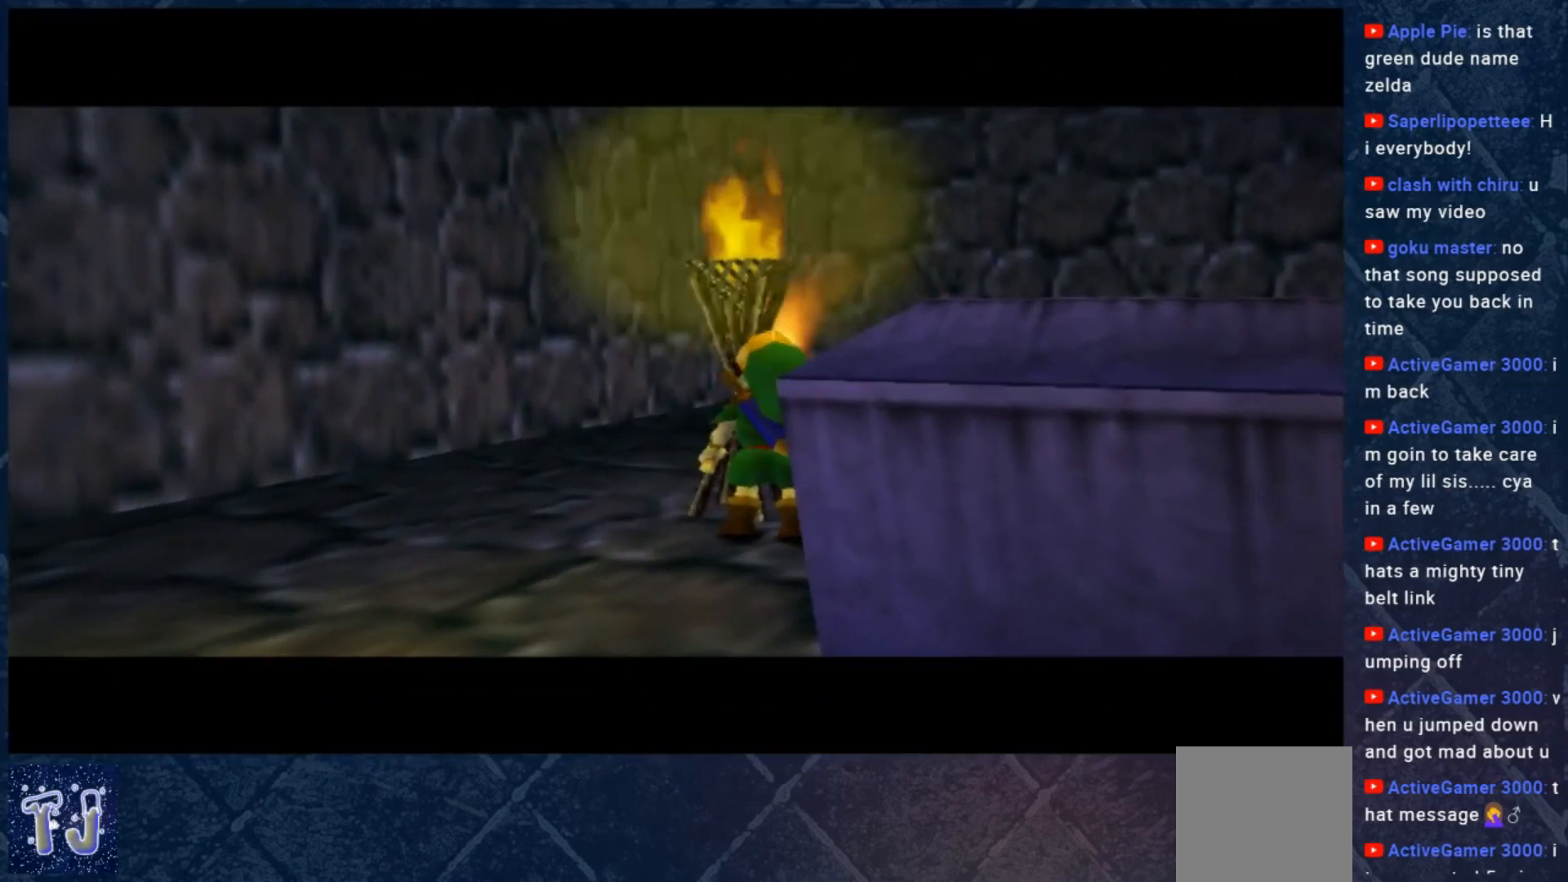
{"buttons": [], "left_stick": "center", "right_stick": "center", "events": []}
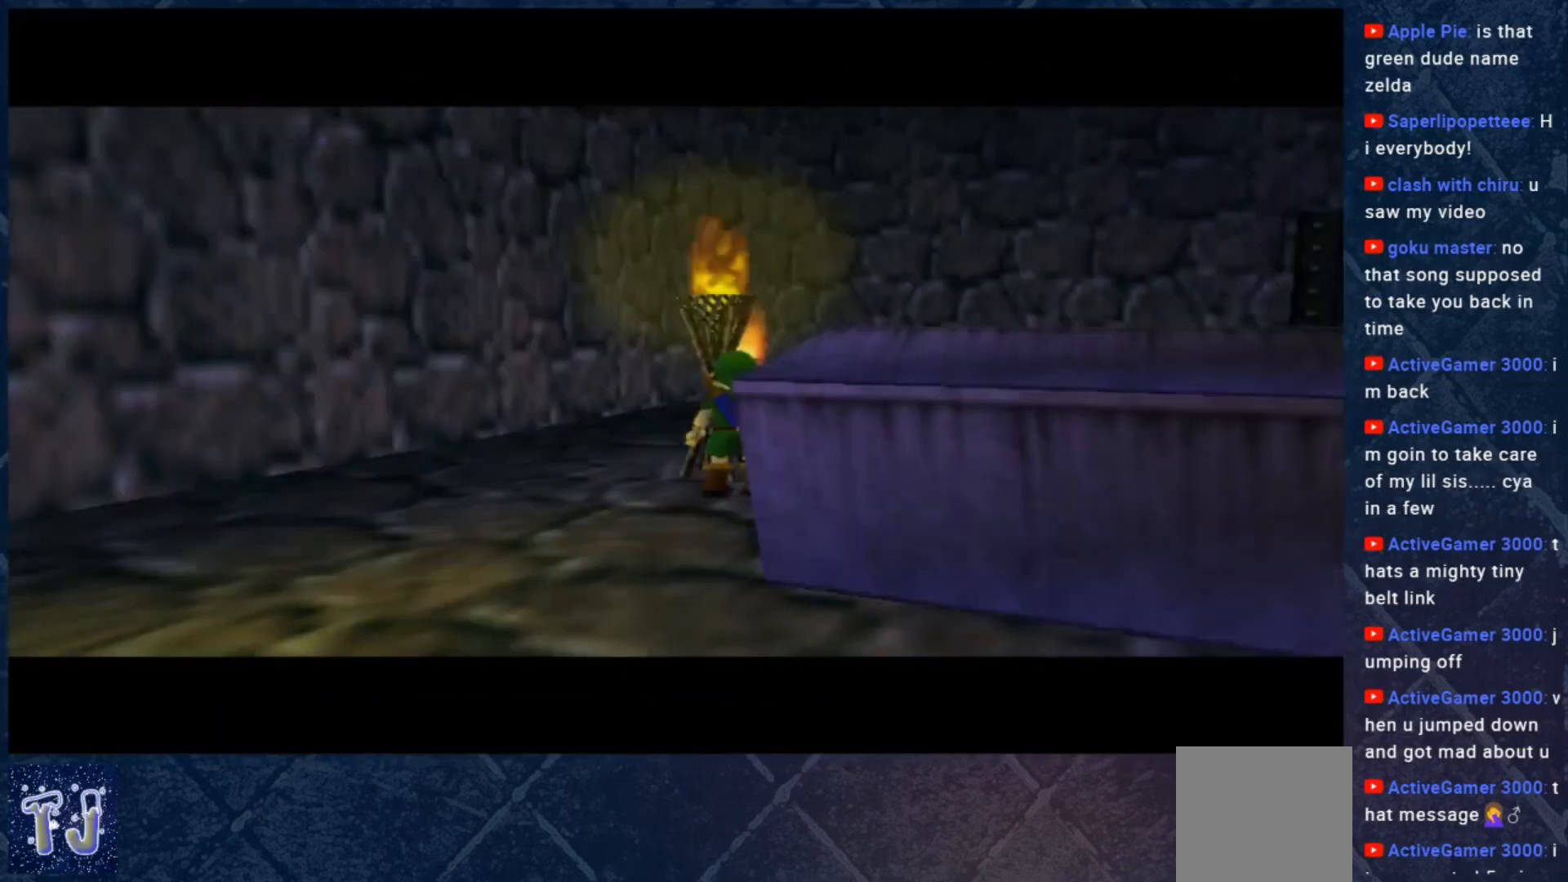
{"buttons": [], "left_stick": "center", "right_stick": "center", "events": []}
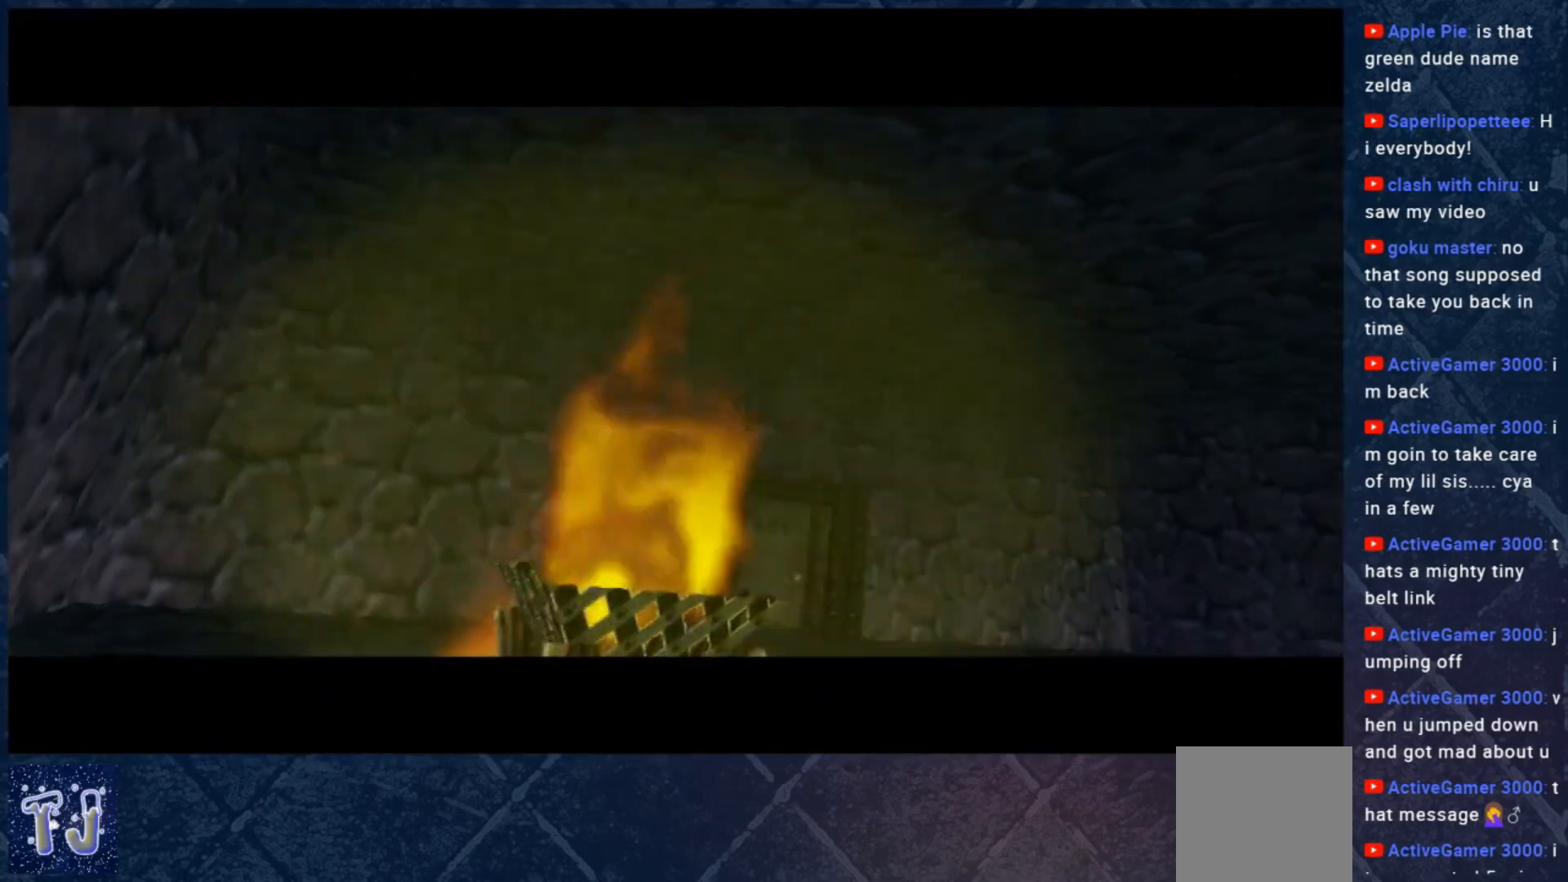
{"buttons": [], "left_stick": "center", "right_stick": "center", "events": []}
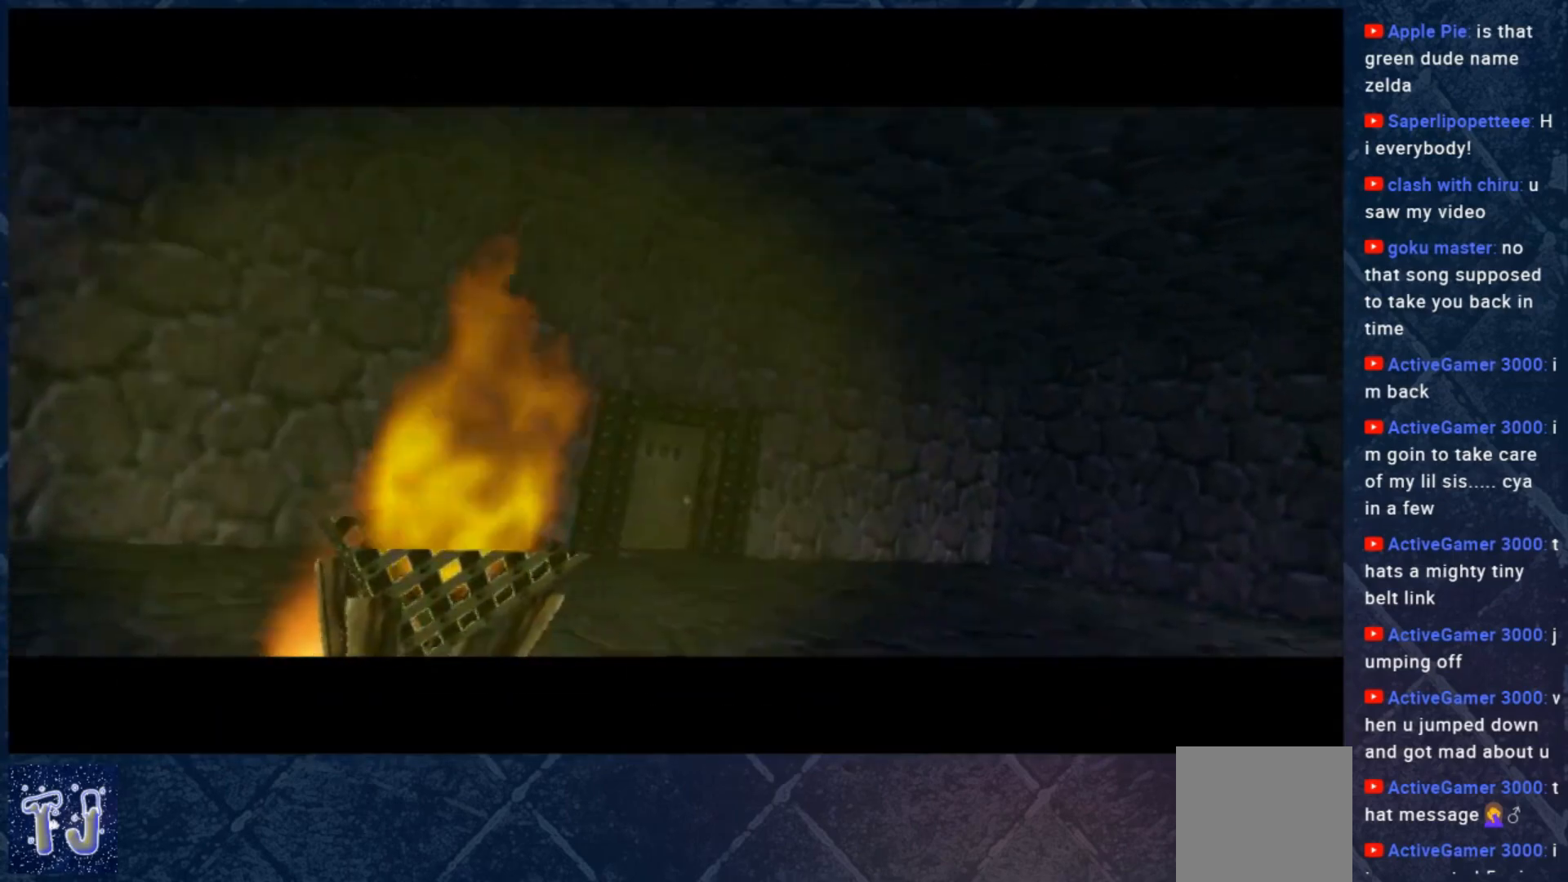
{"buttons": [], "left_stick": "center", "right_stick": "center", "events": []}